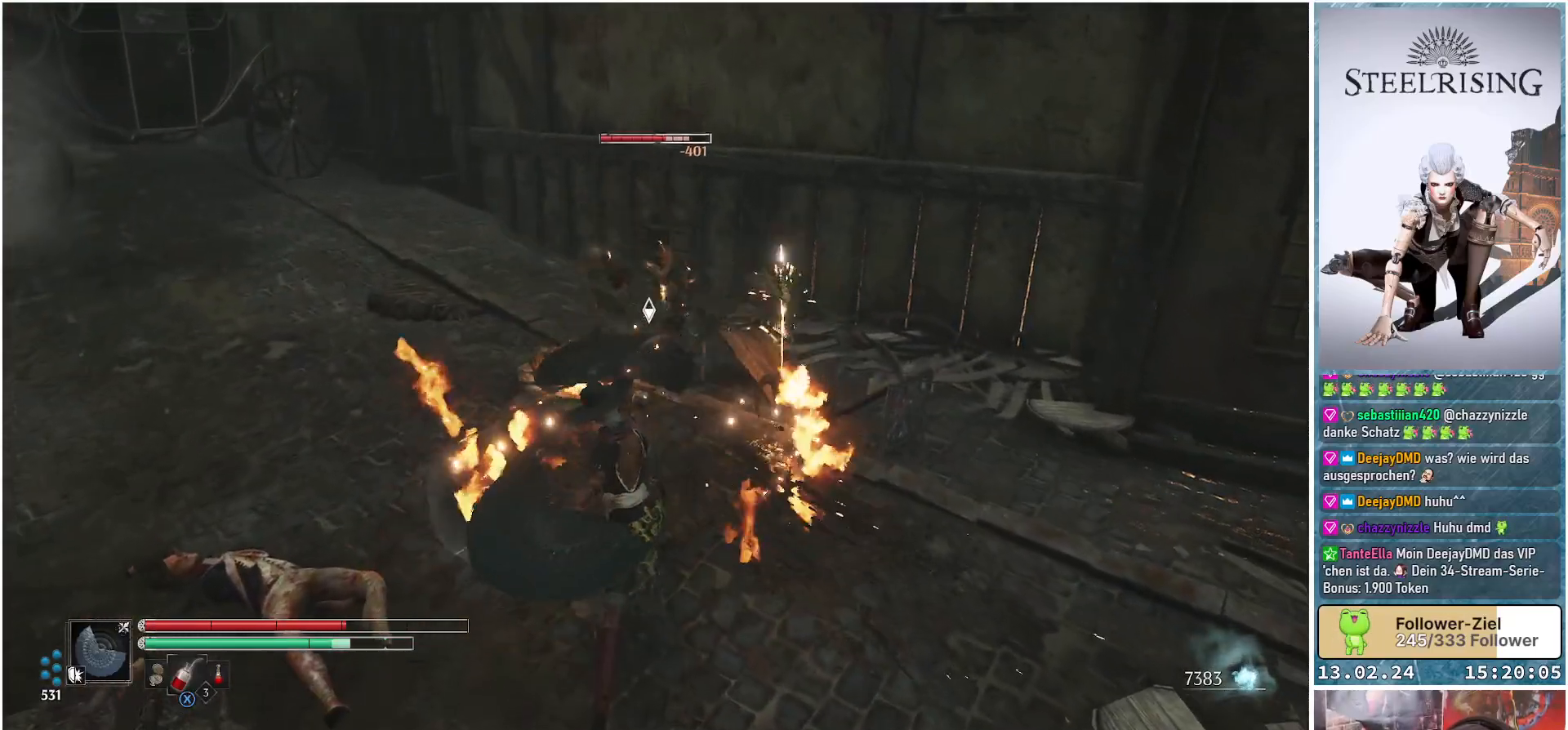
Gameplay with a controller (Xbox layout); each line is a JSON object with the inputs held at the frame after it. "events" lists button and stick changes between this image and that frame as [ms after this image, input, new state], when the widget could be followed in between.
{"buttons": [], "left_stick": "up", "right_stick": "center", "events": [[200, "A", "down"], [334, "A", "up"], [334, "left_stick", "up"]]}
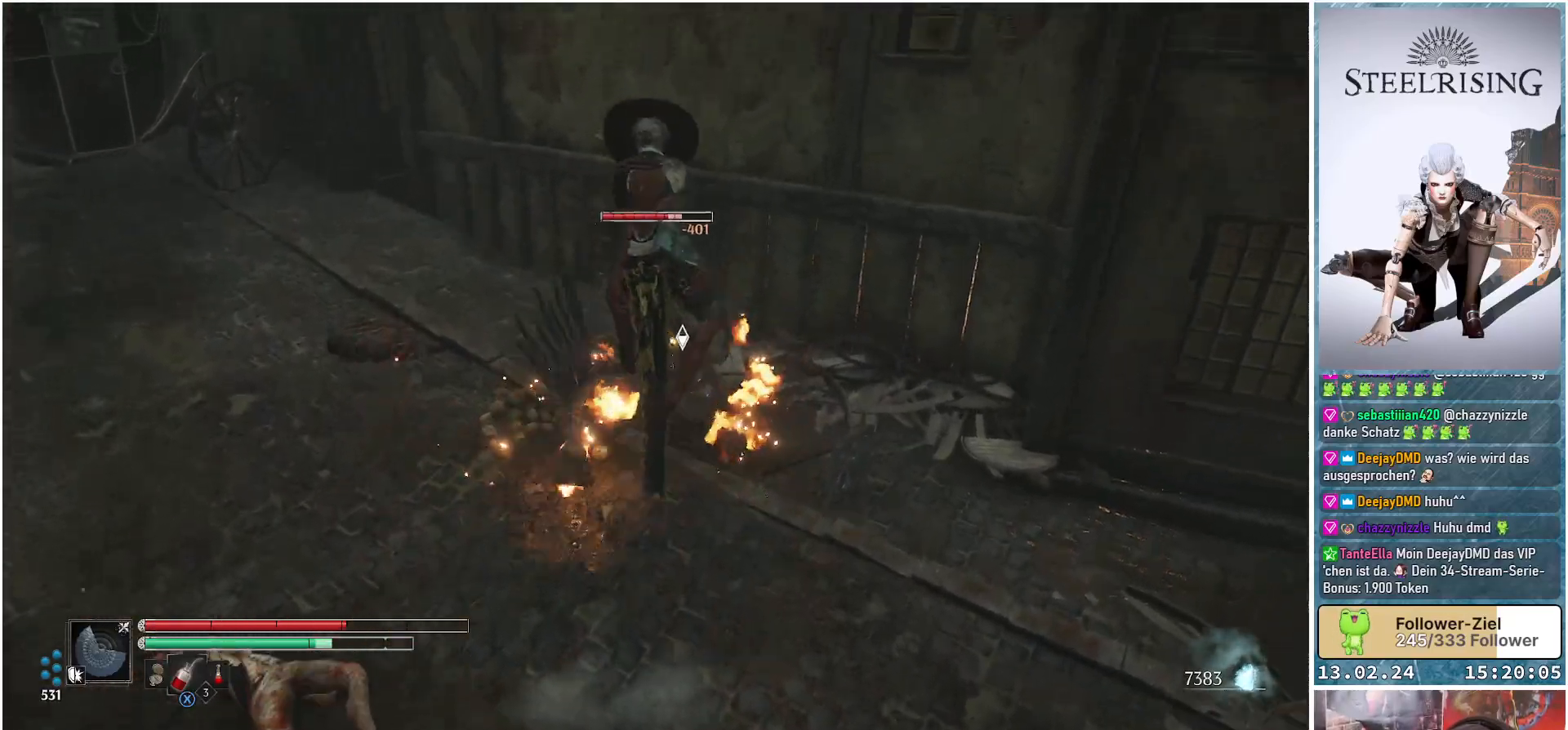
{"buttons": [], "left_stick": "up-left", "right_stick": "center", "events": [[50, "R2", "down"], [183, "R2", "up"], [483, "left_stick", "up-left"]]}
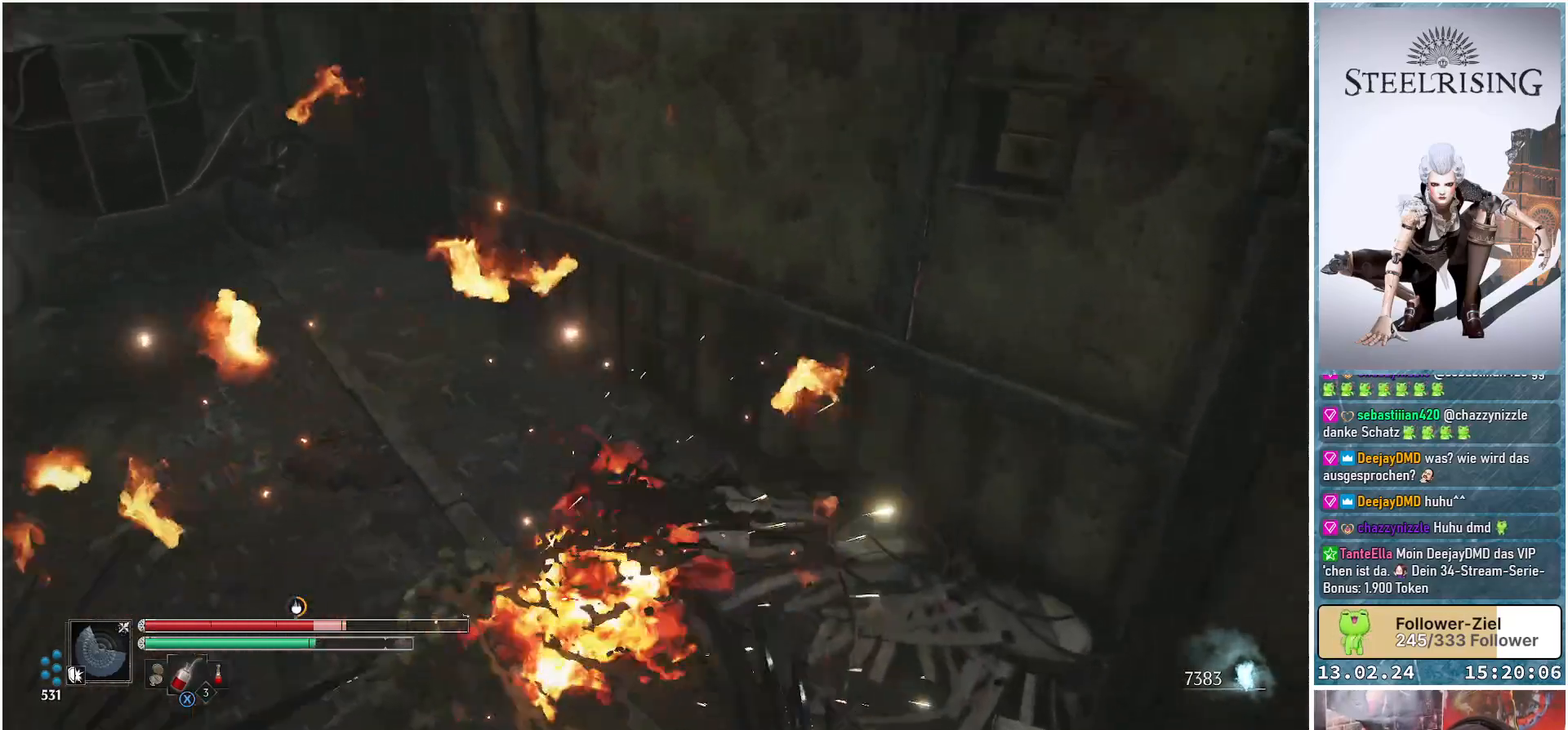
{"buttons": [], "left_stick": "left", "right_stick": "center", "events": [[100, "left_stick", "left"]]}
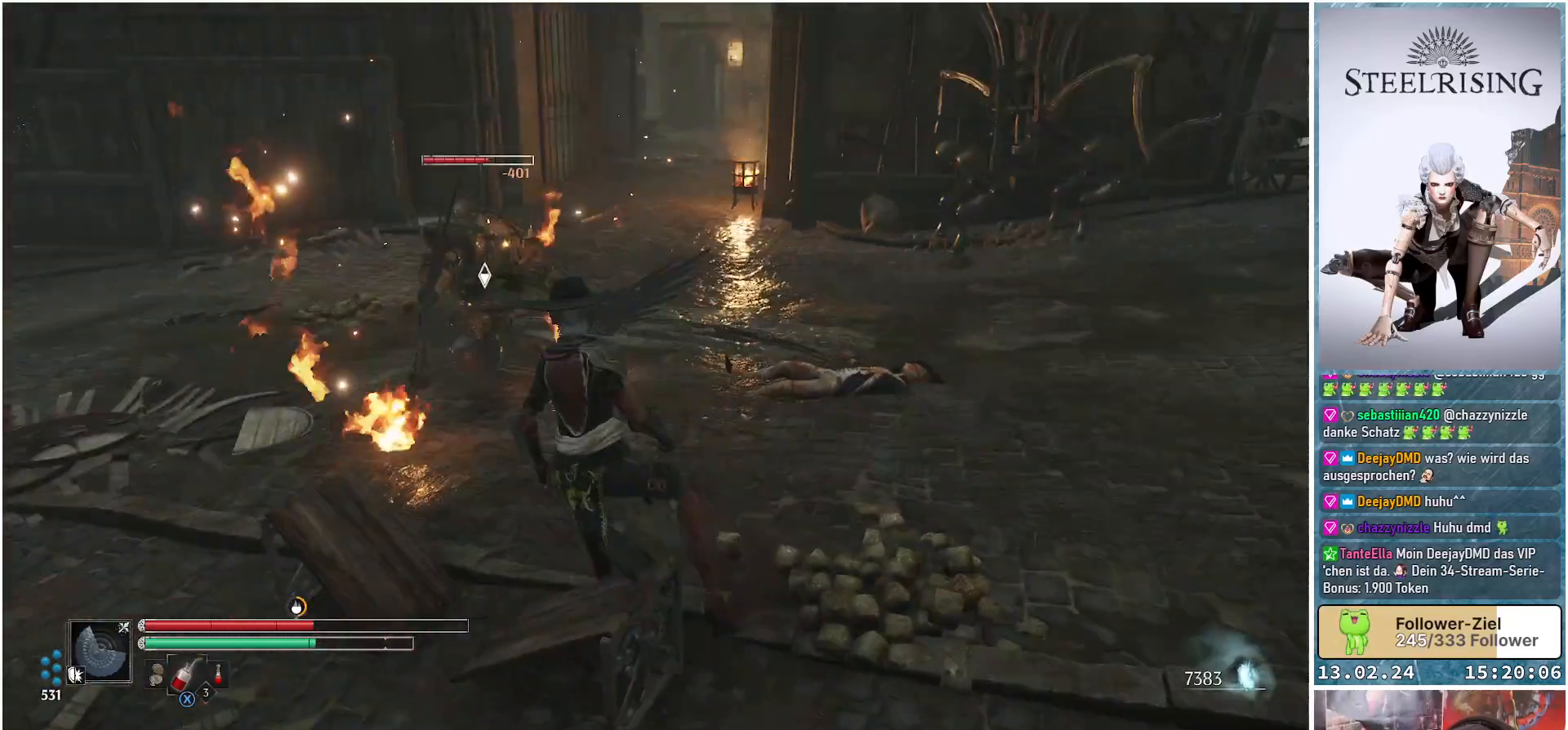
{"buttons": ["R1"], "left_stick": "center", "right_stick": "center", "events": [[50, "left_stick", "up-left"], [167, "R1", "down"], [183, "left_stick", "up"], [284, "R1", "up"], [450, "left_stick", "center"], [484, "R1", "down"]]}
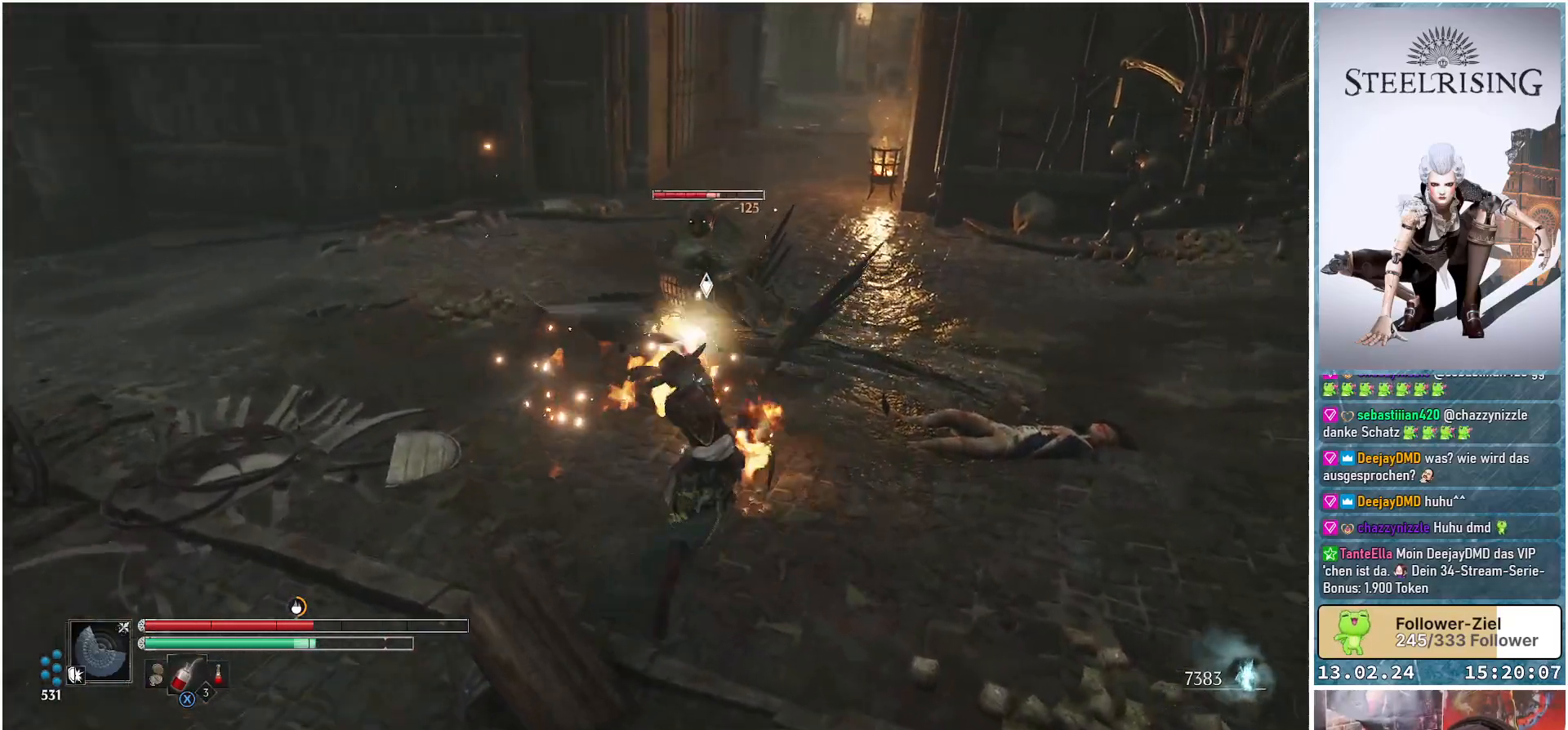
{"buttons": [], "left_stick": "center", "right_stick": "center", "events": [[84, "R1", "up"], [201, "R1", "down"], [317, "R1", "up"], [384, "R1", "down"], [484, "R1", "up"]]}
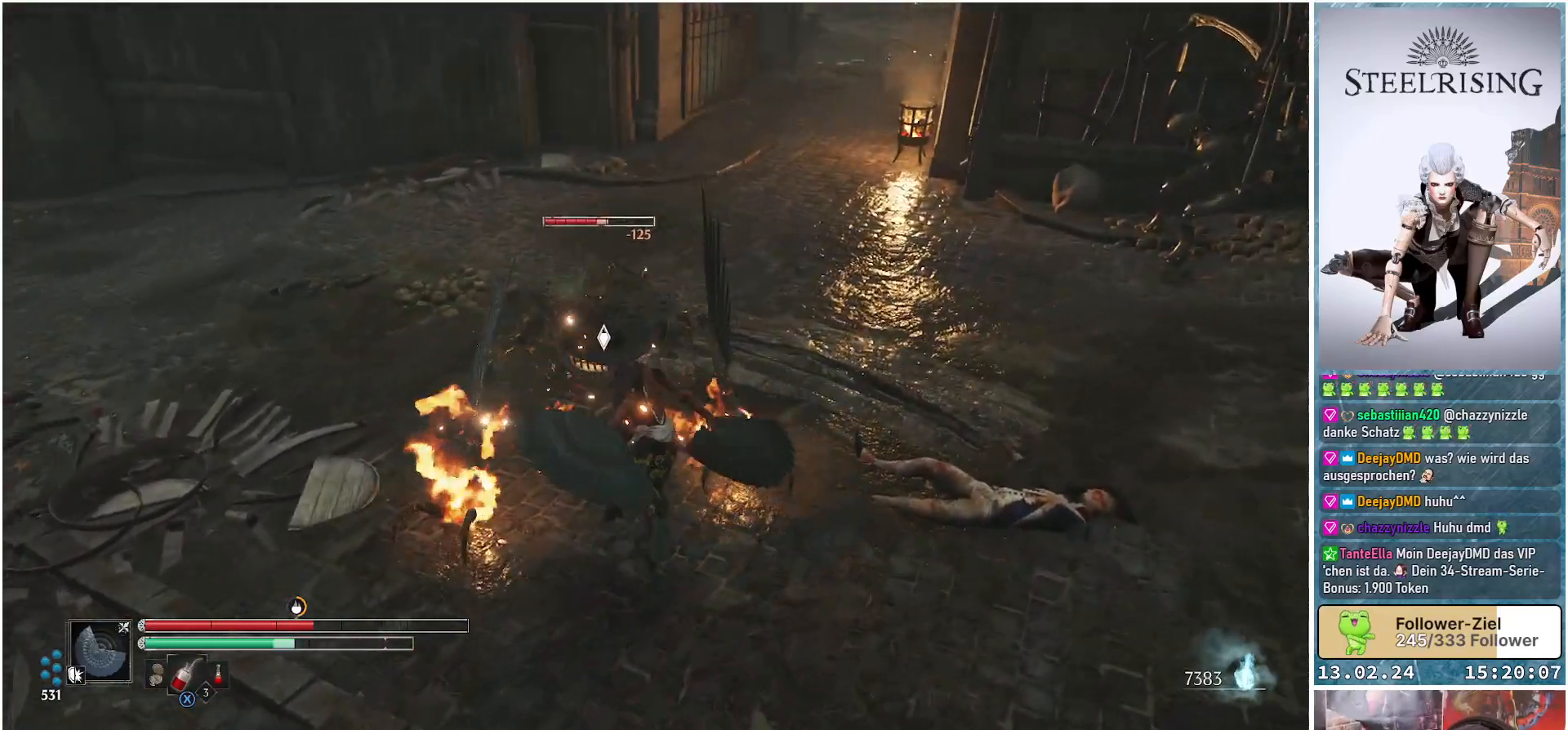
{"buttons": [], "left_stick": "center", "right_stick": "center", "events": [[67, "R1", "down"], [133, "R1", "up"], [217, "R1", "down"], [317, "R1", "up"], [367, "R1", "down"], [467, "R1", "up"]]}
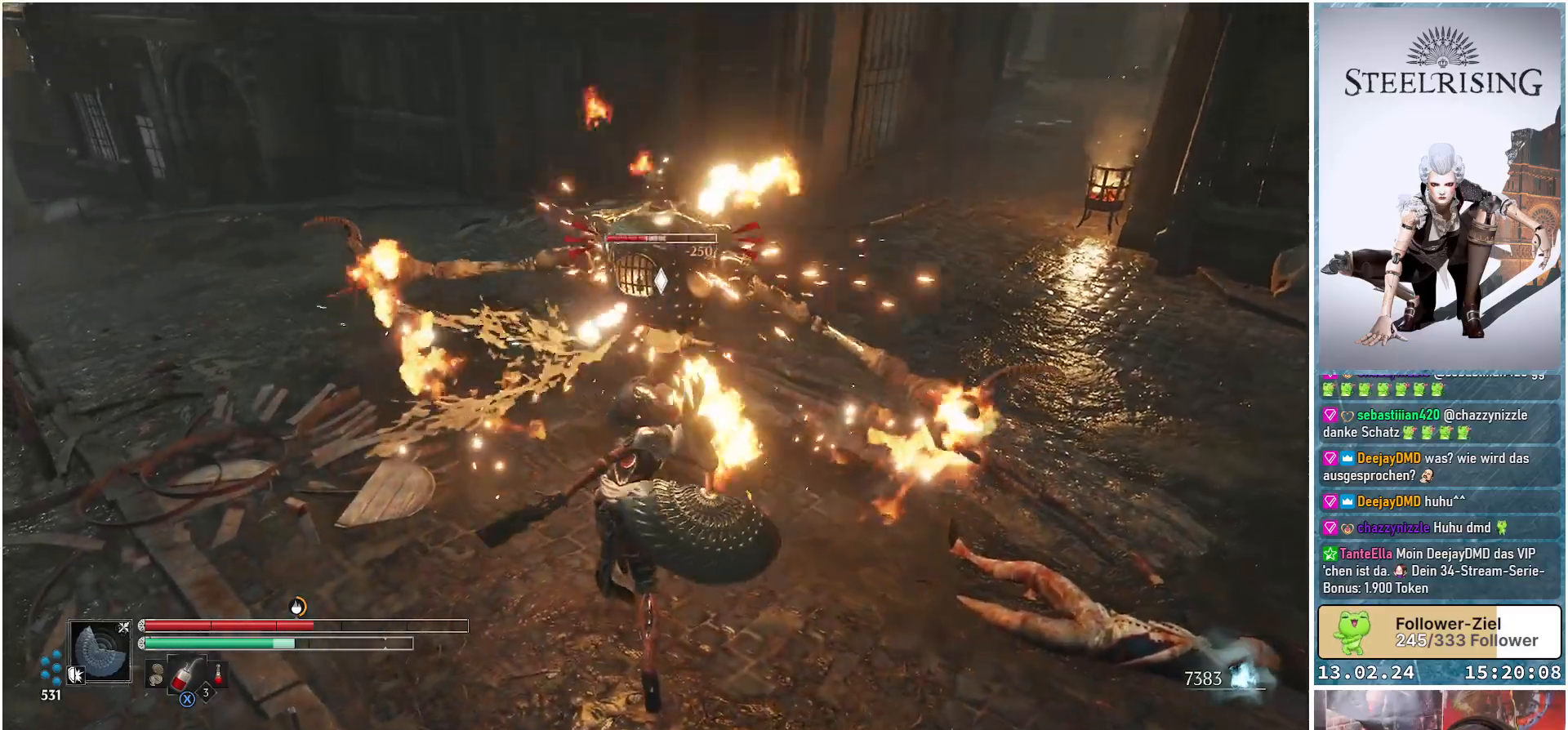
{"buttons": ["R1"], "left_stick": "center", "right_stick": "center", "events": [[17, "R1", "down"], [134, "R1", "up"], [201, "R1", "down"], [284, "R1", "up"], [351, "R1", "down"], [417, "R1", "up"], [468, "R1", "down"]]}
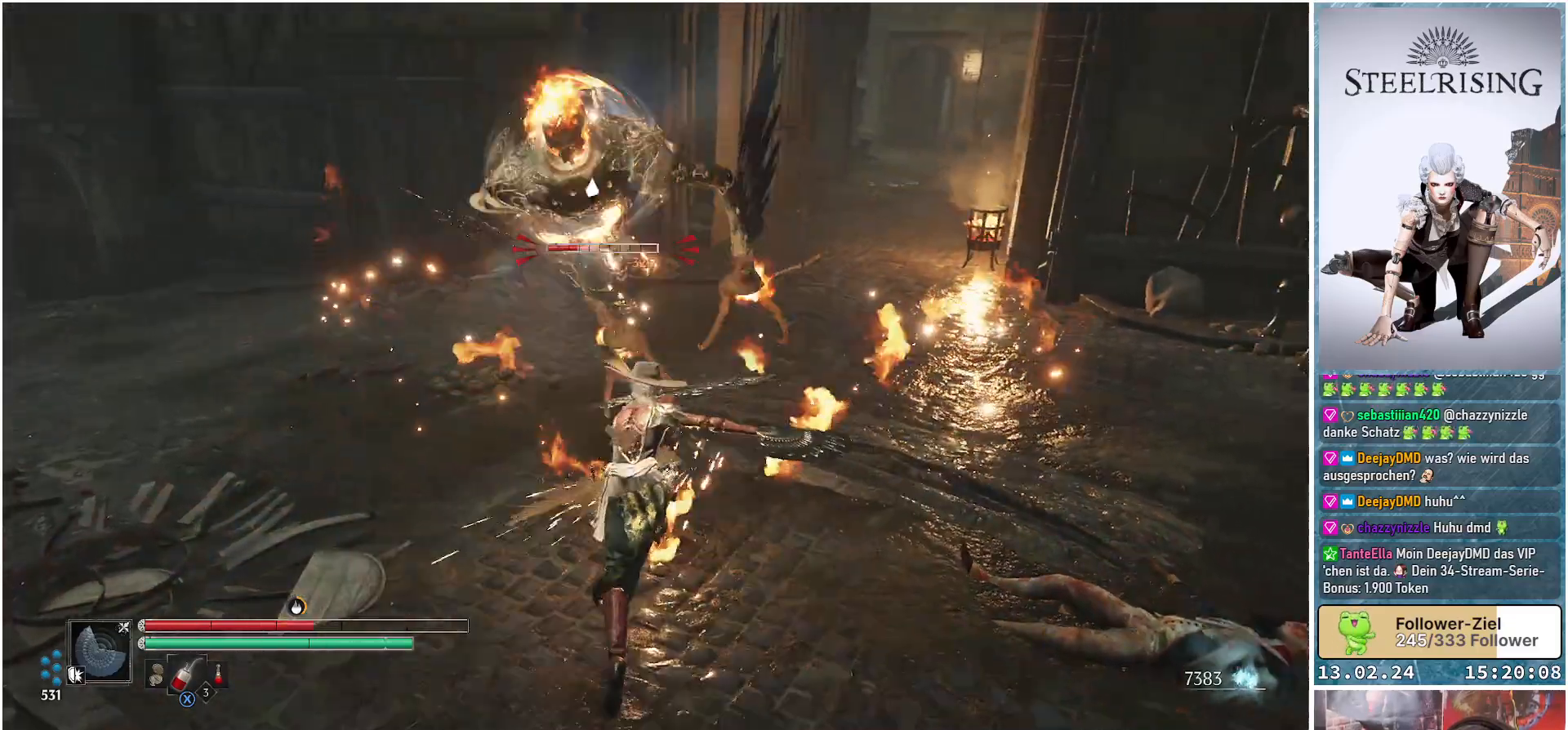
{"buttons": ["B"], "left_stick": "right", "right_stick": "center", "events": [[67, "R1", "up"], [117, "R1", "down"], [200, "R1", "up"], [267, "left_stick", "right"], [500, "B", "down"]]}
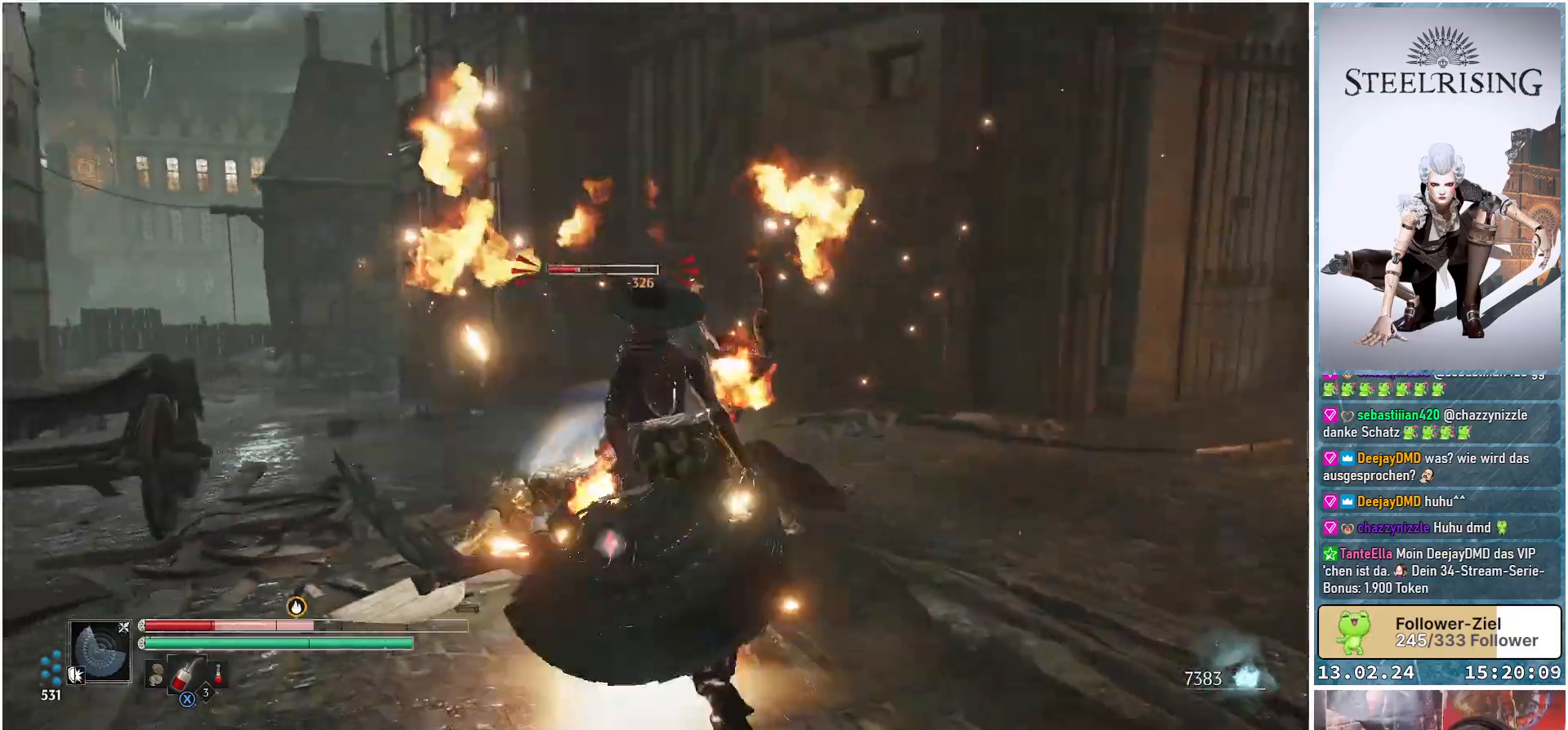
{"buttons": [], "left_stick": "right", "right_stick": "center", "events": [[117, "B", "up"]]}
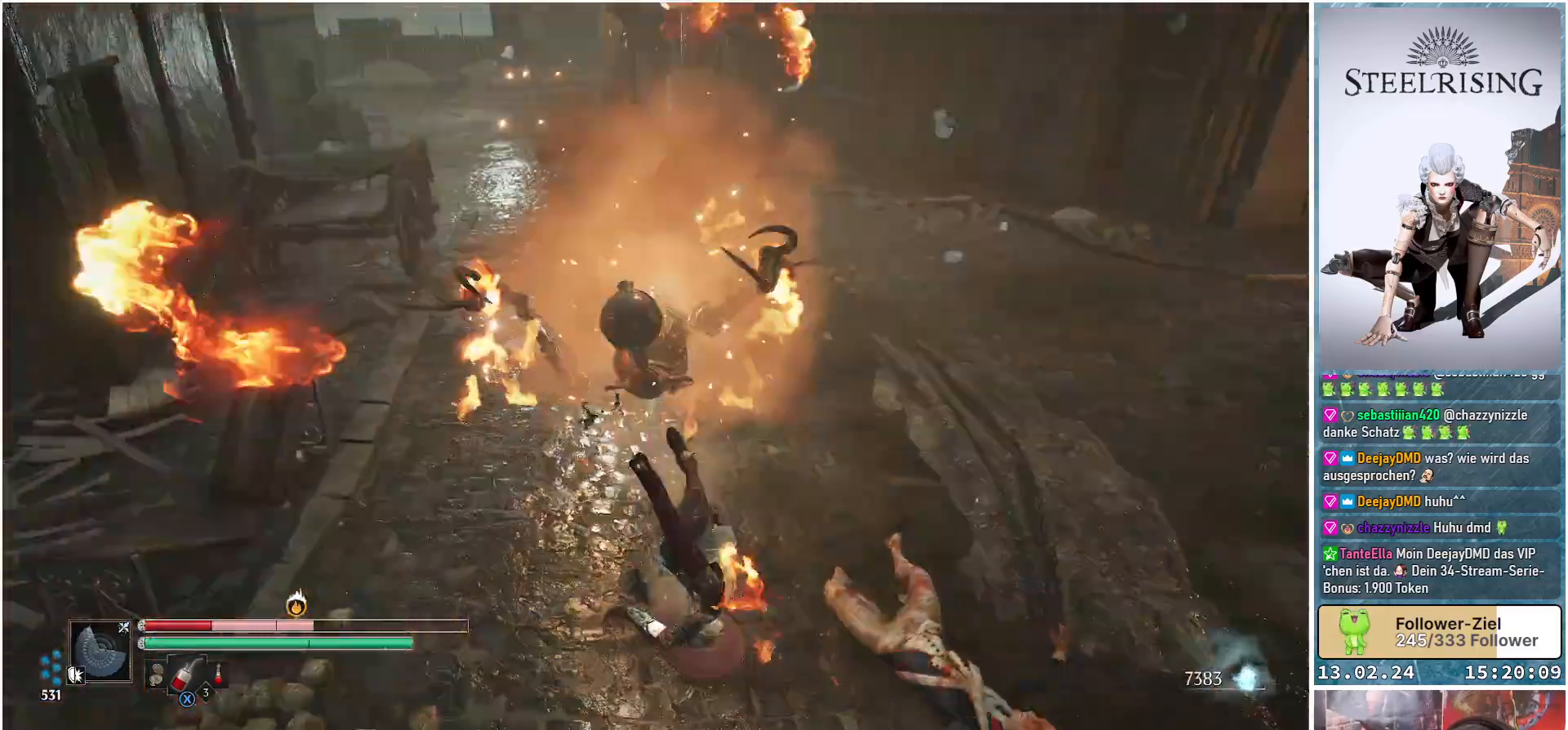
{"buttons": ["B"], "left_stick": "center", "right_stick": "center", "events": [[467, "left_stick", "center"], [500, "B", "down"]]}
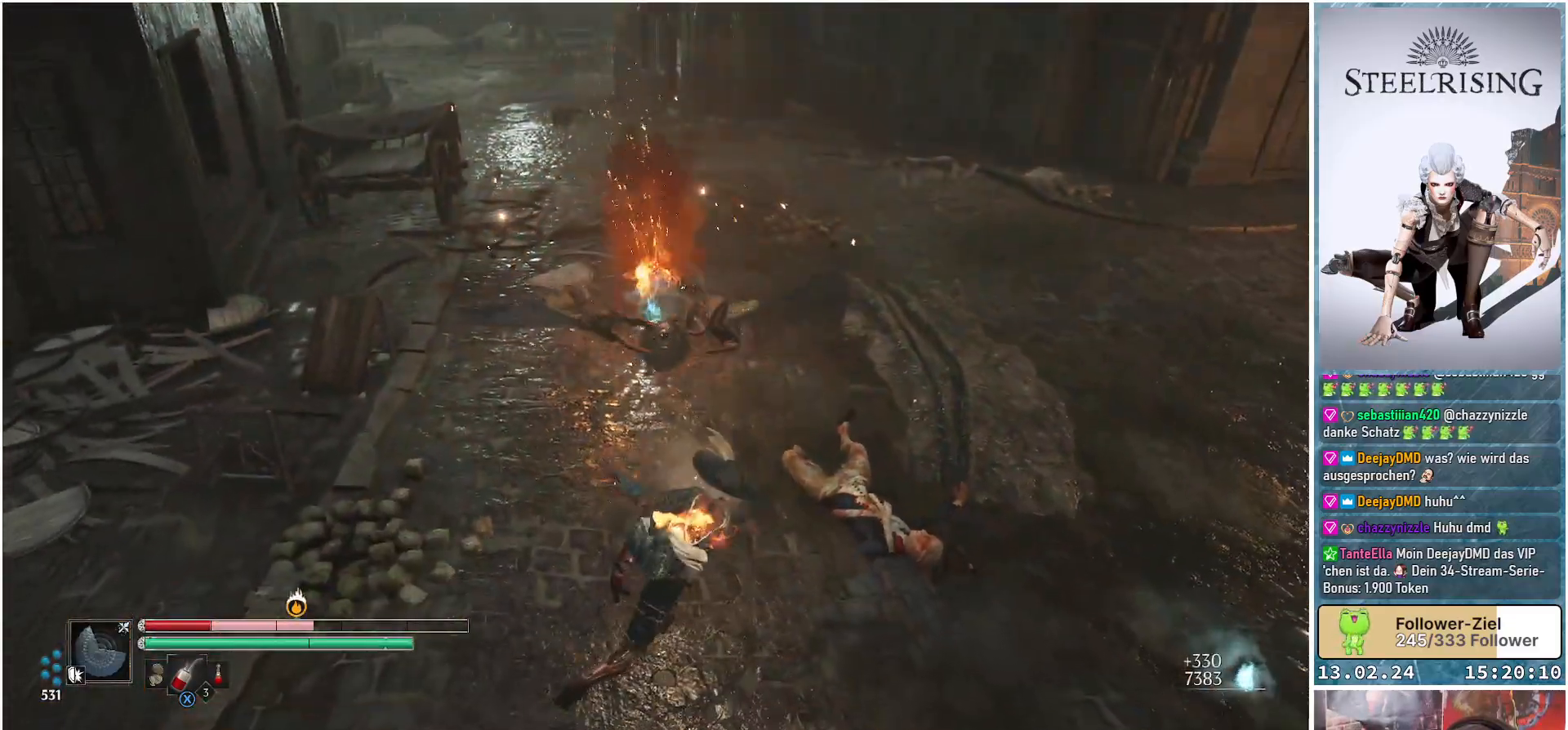
{"buttons": [], "left_stick": "down", "right_stick": "center", "events": [[117, "B", "up"], [151, "left_stick", "down"]]}
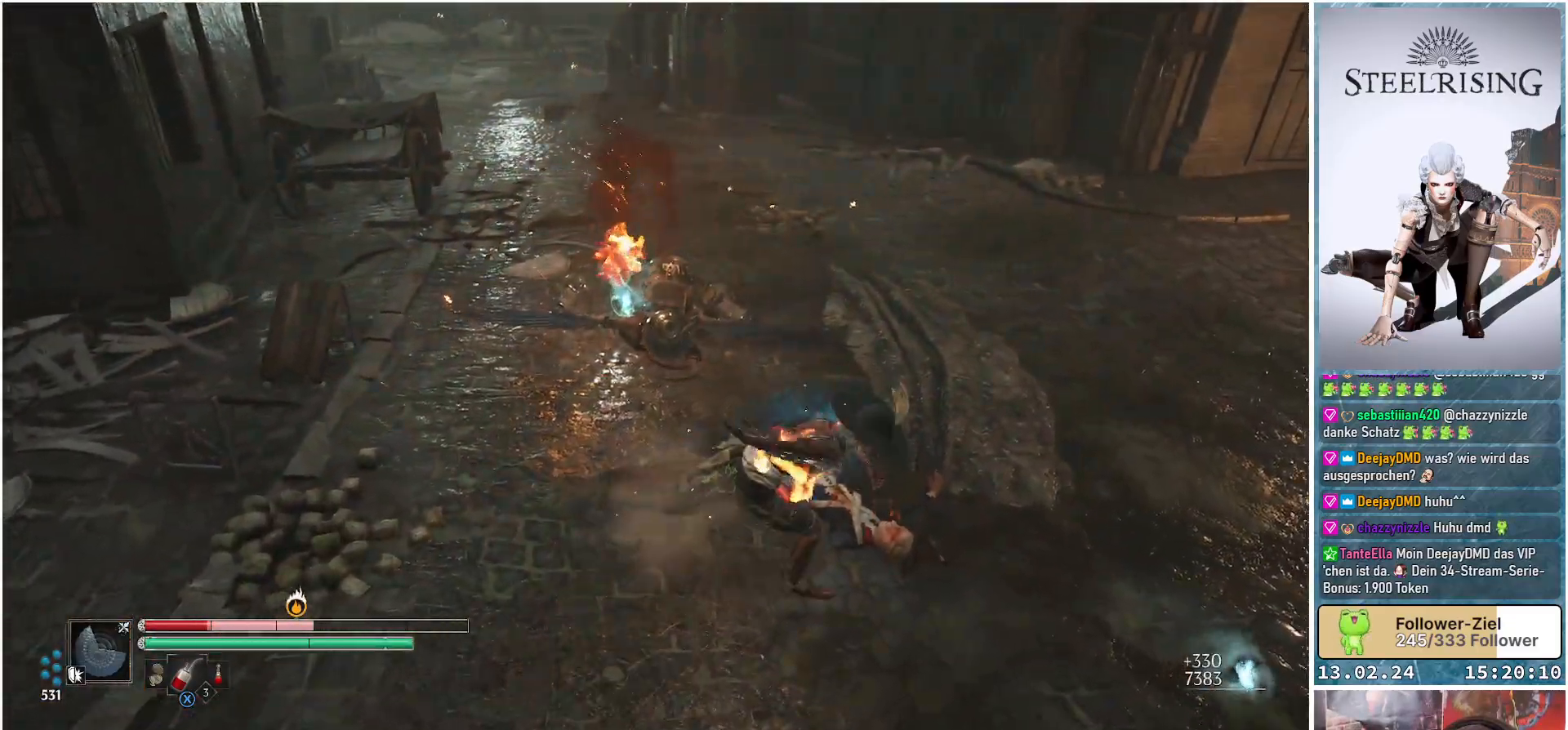
{"buttons": ["B"], "left_stick": "up", "right_stick": "center", "events": [[17, "B", "down"], [83, "left_stick", "down-right"], [117, "B", "up"], [183, "B", "down"], [250, "B", "up"], [317, "left_stick", "up-right"], [334, "B", "down"], [384, "B", "up"], [384, "left_stick", "up"], [467, "B", "down"]]}
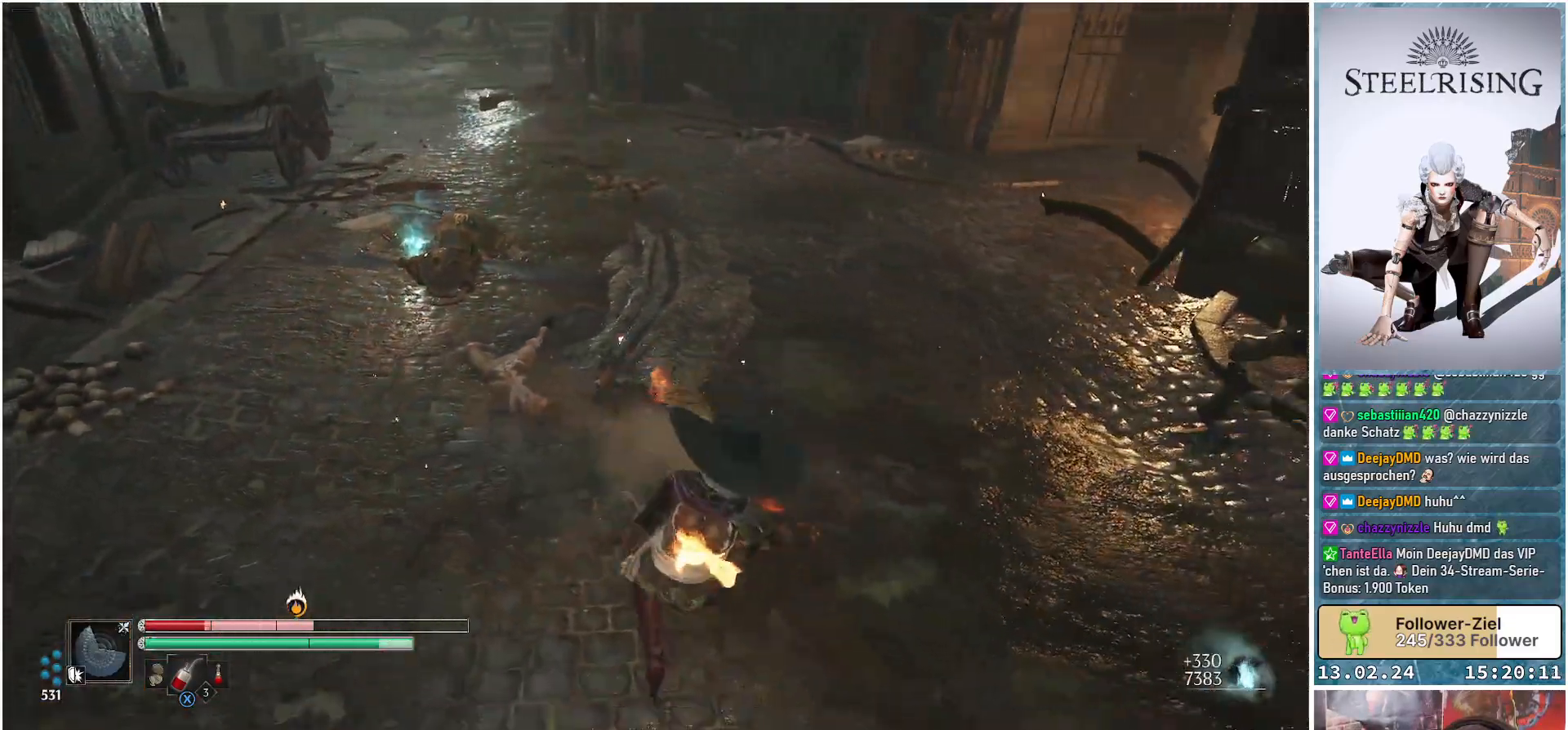
{"buttons": [], "left_stick": "up-left", "right_stick": "center", "events": [[50, "B", "up"], [100, "B", "down"], [117, "left_stick", "up-left"], [184, "B", "up"], [251, "B", "down"], [317, "B", "up"], [384, "B", "down"], [451, "B", "up"]]}
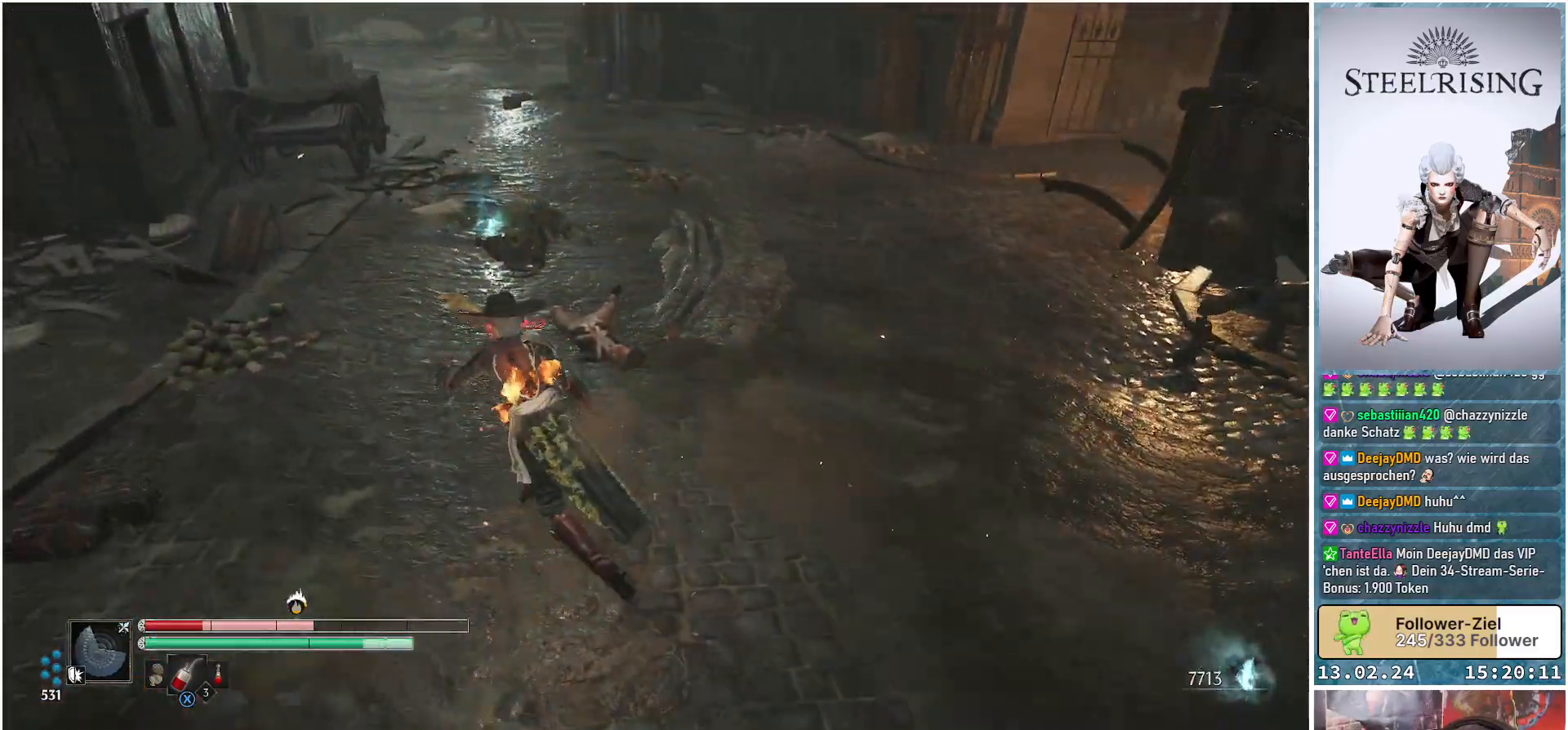
{"buttons": [], "left_stick": "up-left", "right_stick": "center", "events": [[33, "B", "down"], [50, "left_stick", "up"], [83, "B", "up"], [150, "B", "down"], [217, "left_stick", "right"], [233, "B", "up"], [300, "B", "down"], [367, "B", "up"], [484, "left_stick", "up-left"]]}
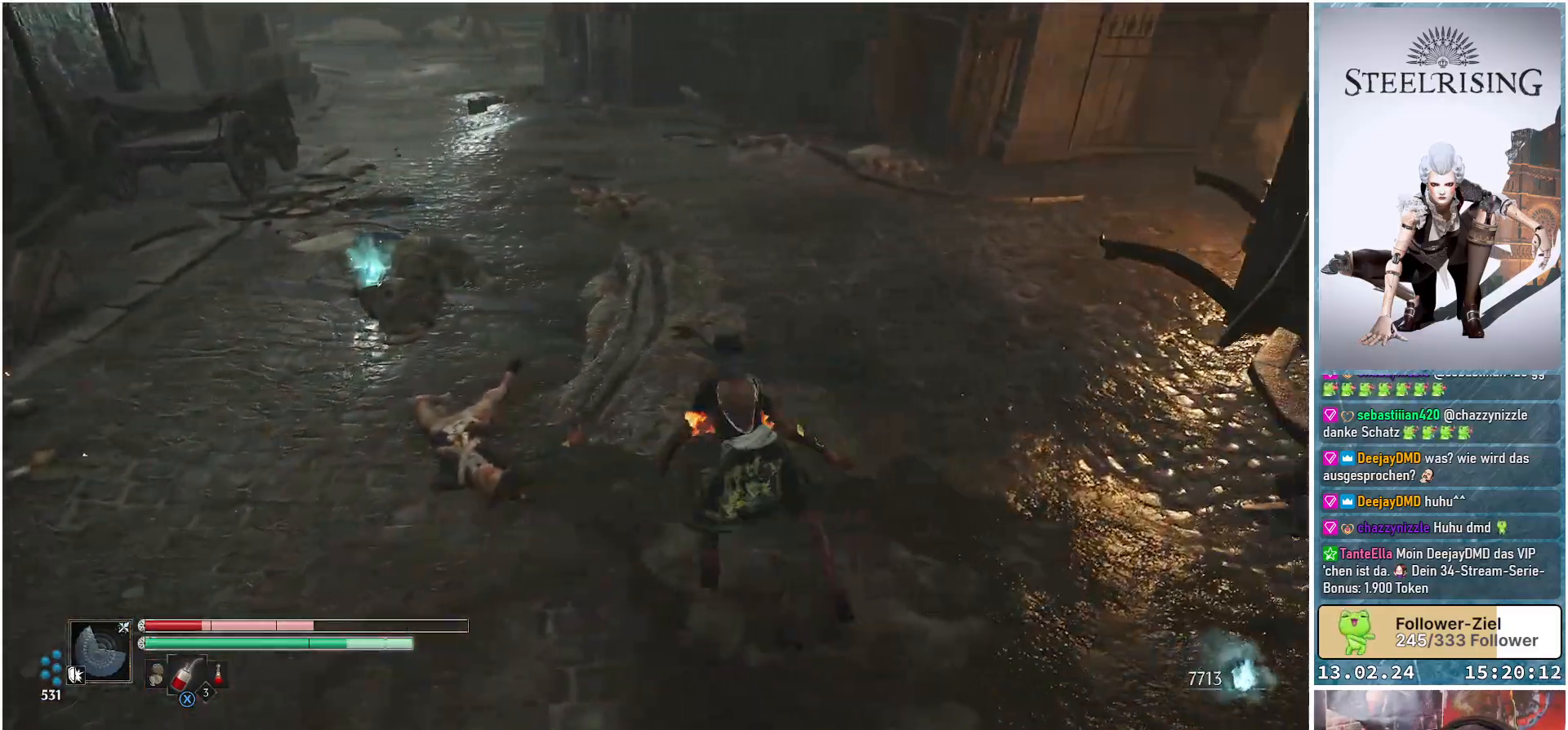
{"buttons": [], "left_stick": "up", "right_stick": "center", "events": [[417, "X", "down"], [484, "left_stick", "up"], [501, "X", "up"]]}
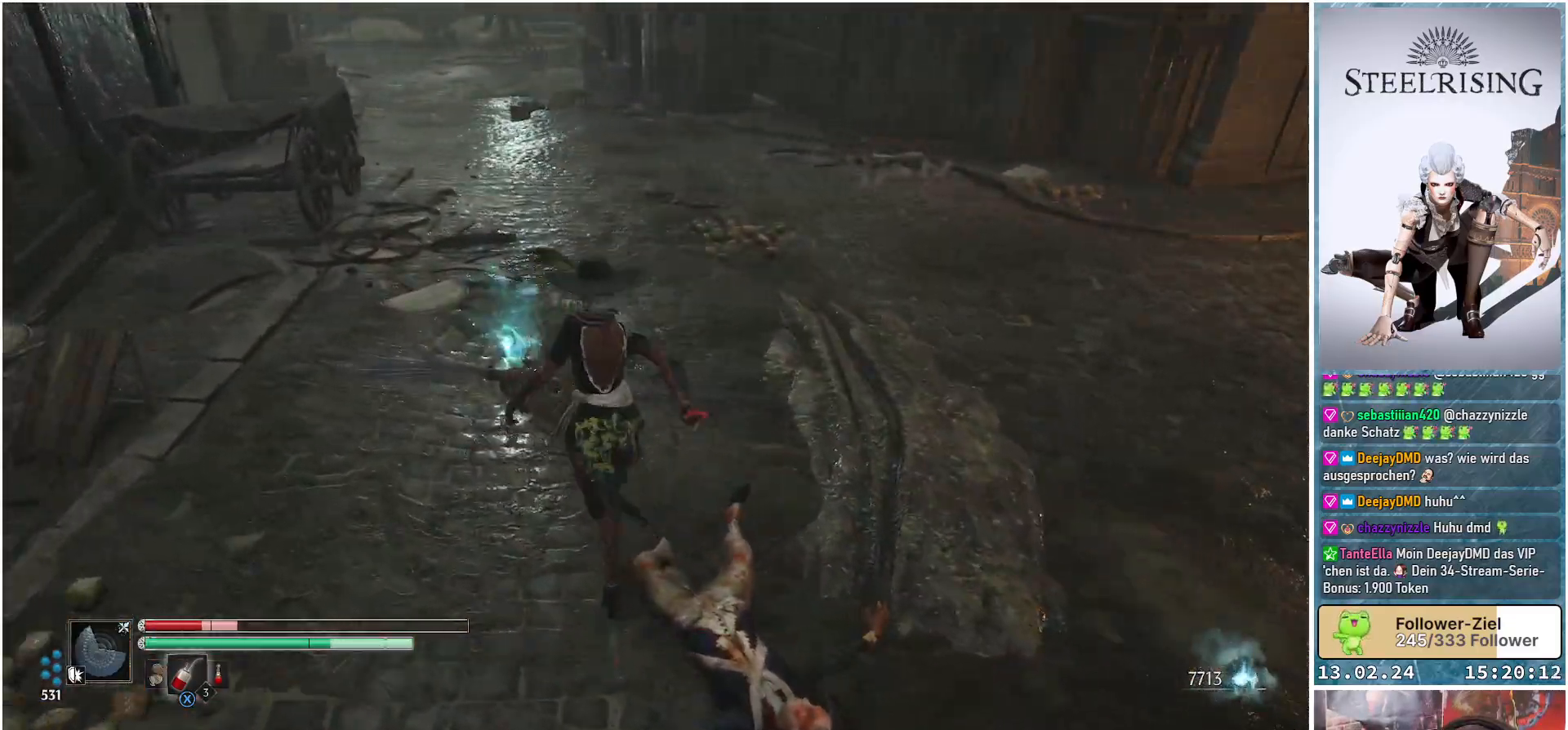
{"buttons": [], "left_stick": "center", "right_stick": "up-right", "events": [[267, "left_stick", "center"], [267, "right_stick", "right"], [500, "right_stick", "up-right"]]}
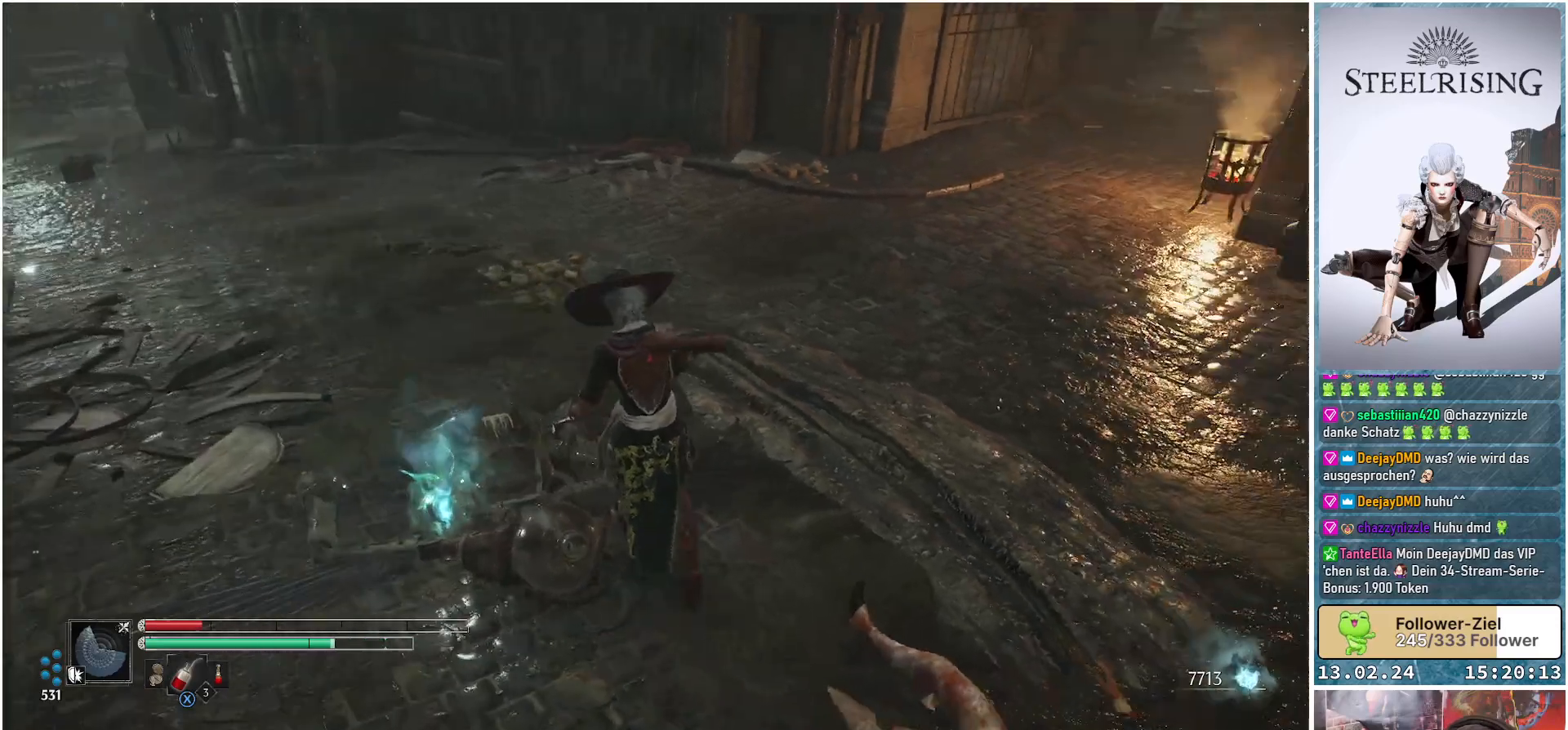
{"buttons": [], "left_stick": "center", "right_stick": "center", "events": [[417, "right_stick", "center"]]}
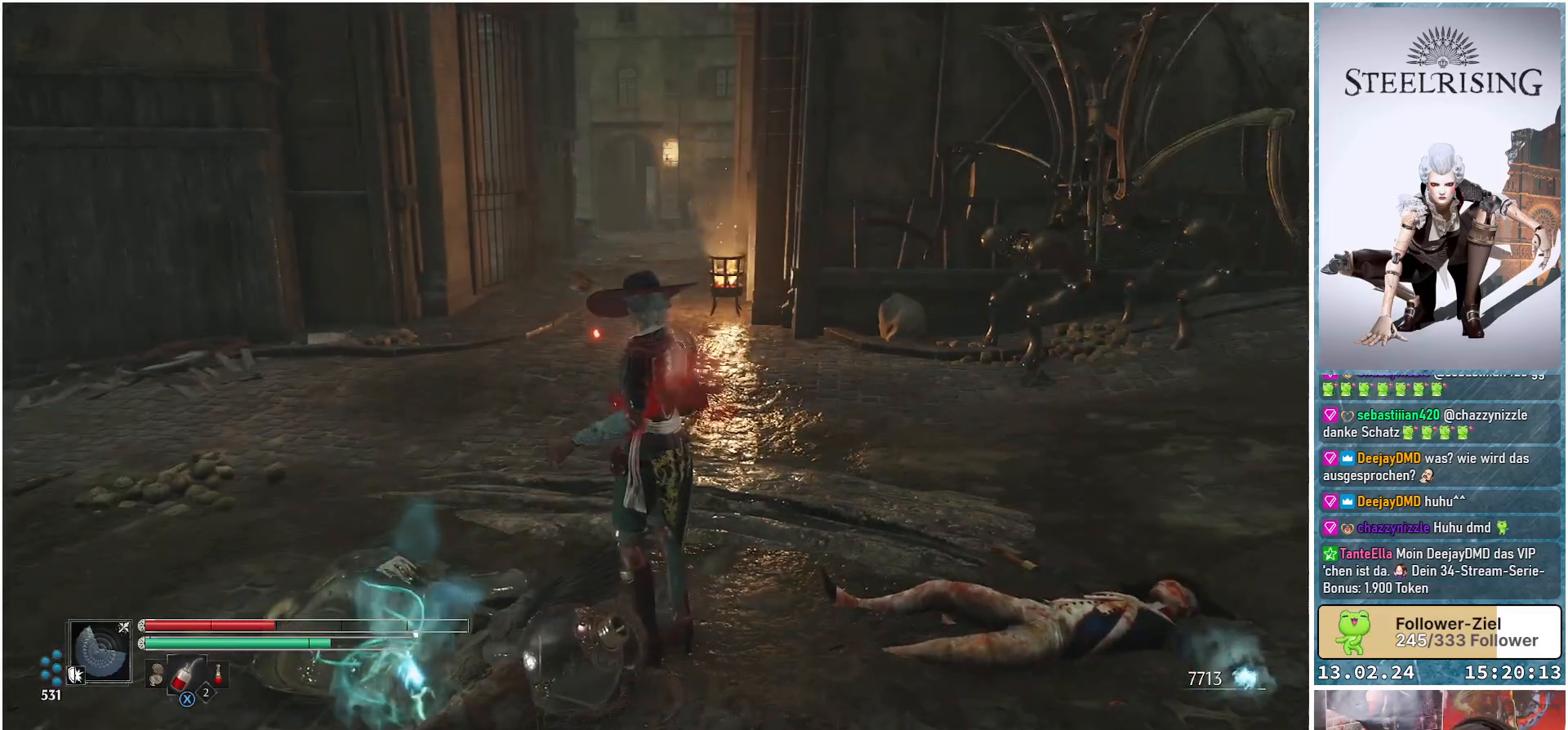
{"buttons": [], "left_stick": "left", "right_stick": "center", "events": [[267, "left_stick", "left"]]}
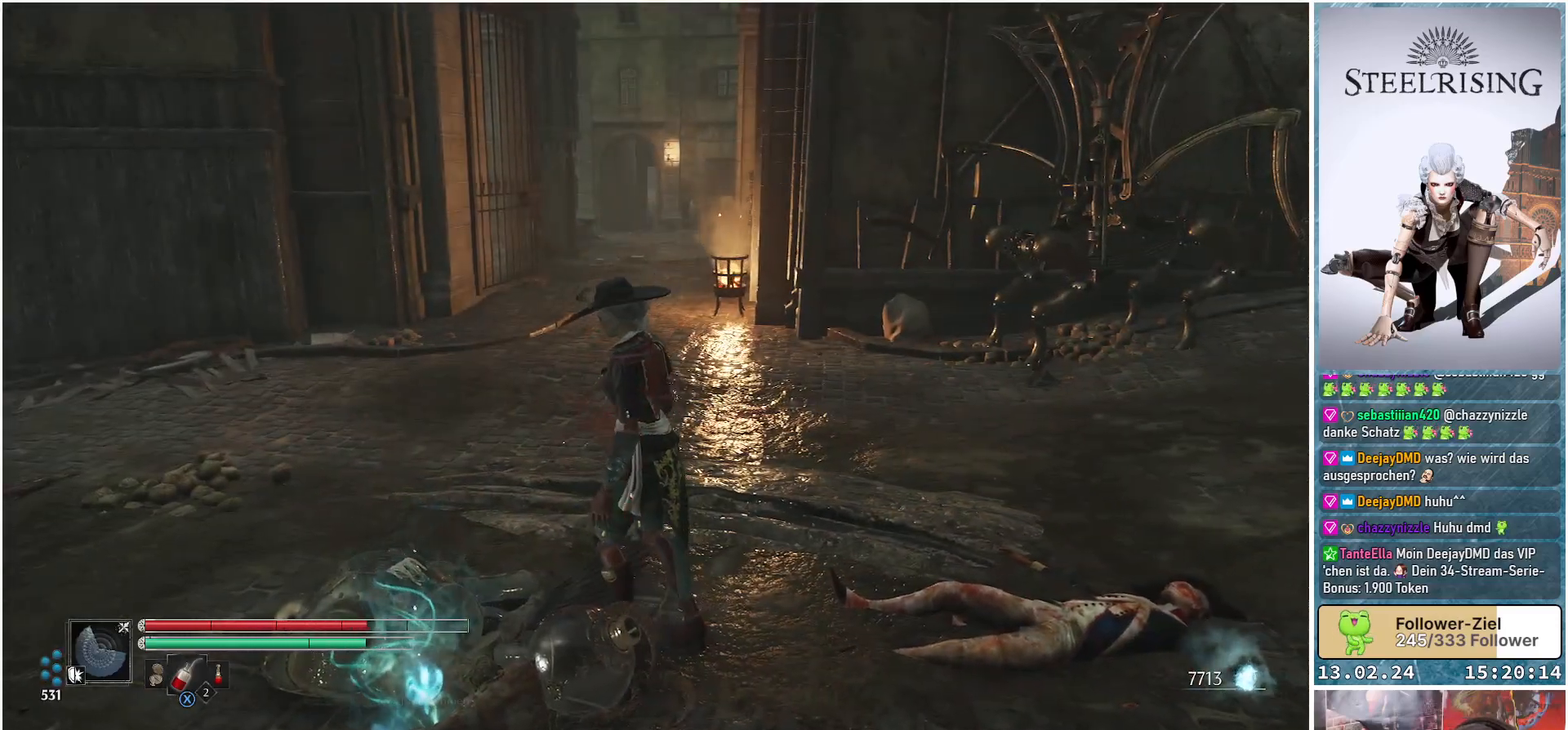
{"buttons": [], "left_stick": "left", "right_stick": "center", "events": [[84, "Y", "down"], [184, "Y", "up"], [267, "Y", "down"], [334, "Y", "up"]]}
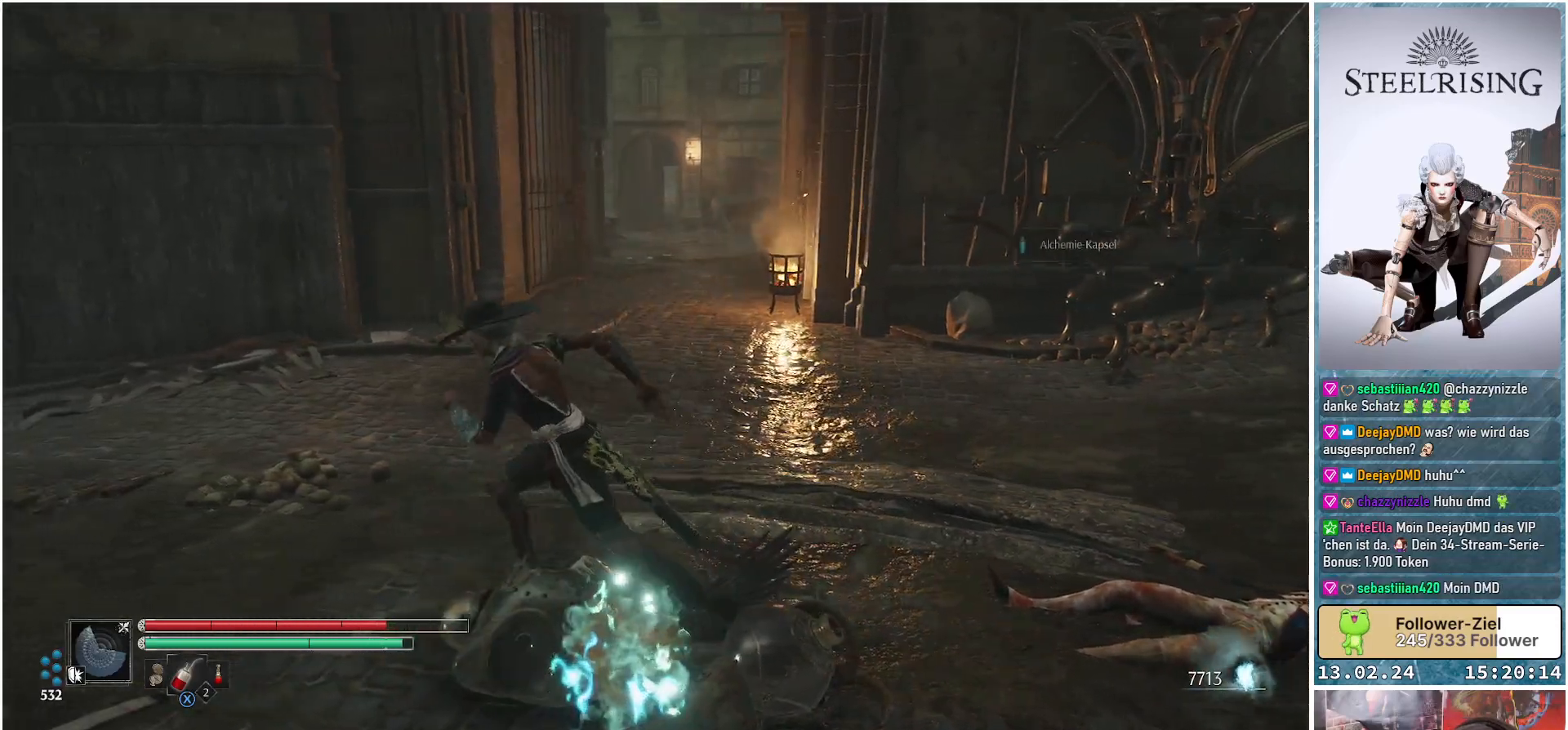
{"buttons": [], "left_stick": "up-left", "right_stick": "left", "events": [[50, "left_stick", "up-left"], [50, "right_stick", "left"]]}
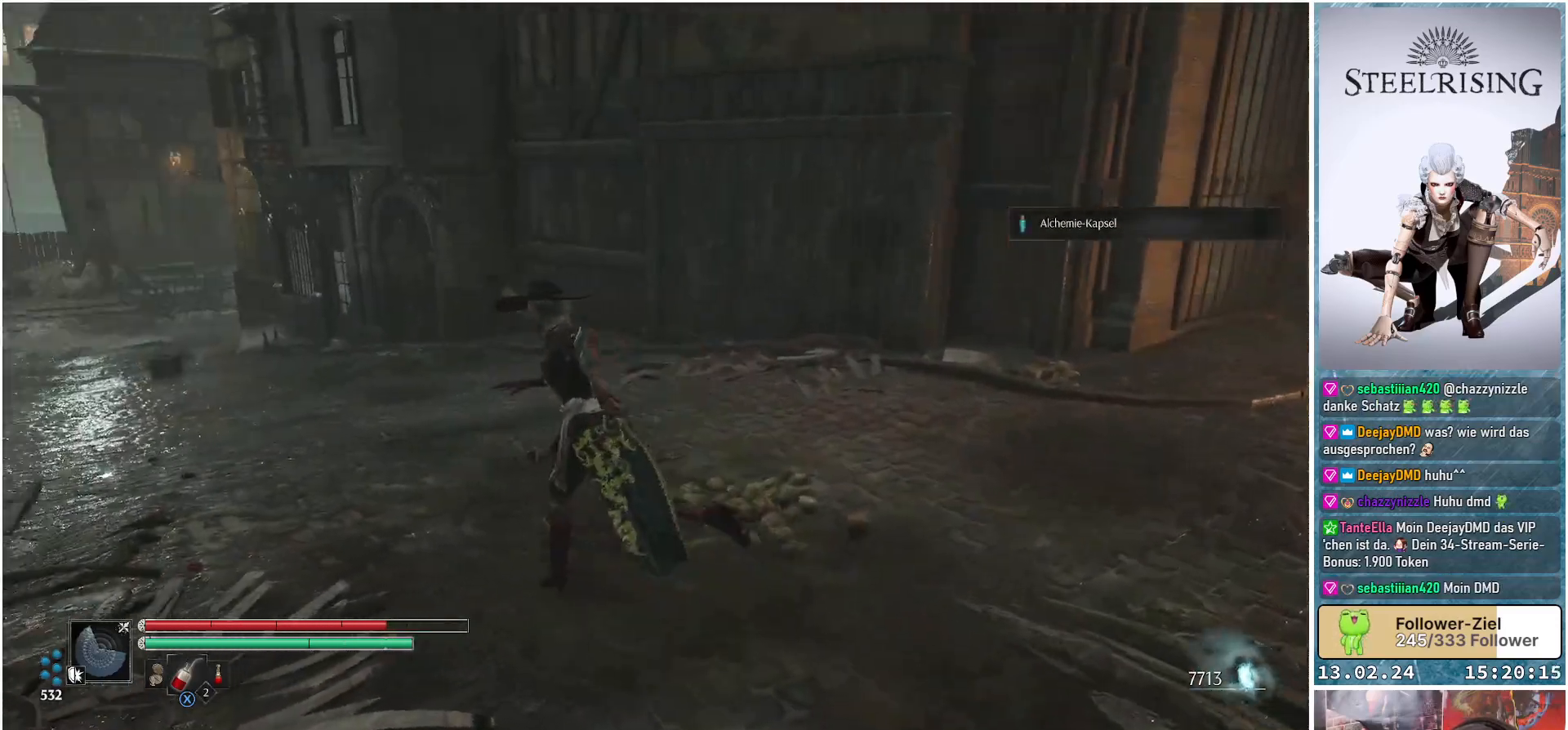
{"buttons": [], "left_stick": "up", "right_stick": "left", "events": [[184, "right_stick", "center"], [284, "left_stick", "up"], [501, "right_stick", "left"]]}
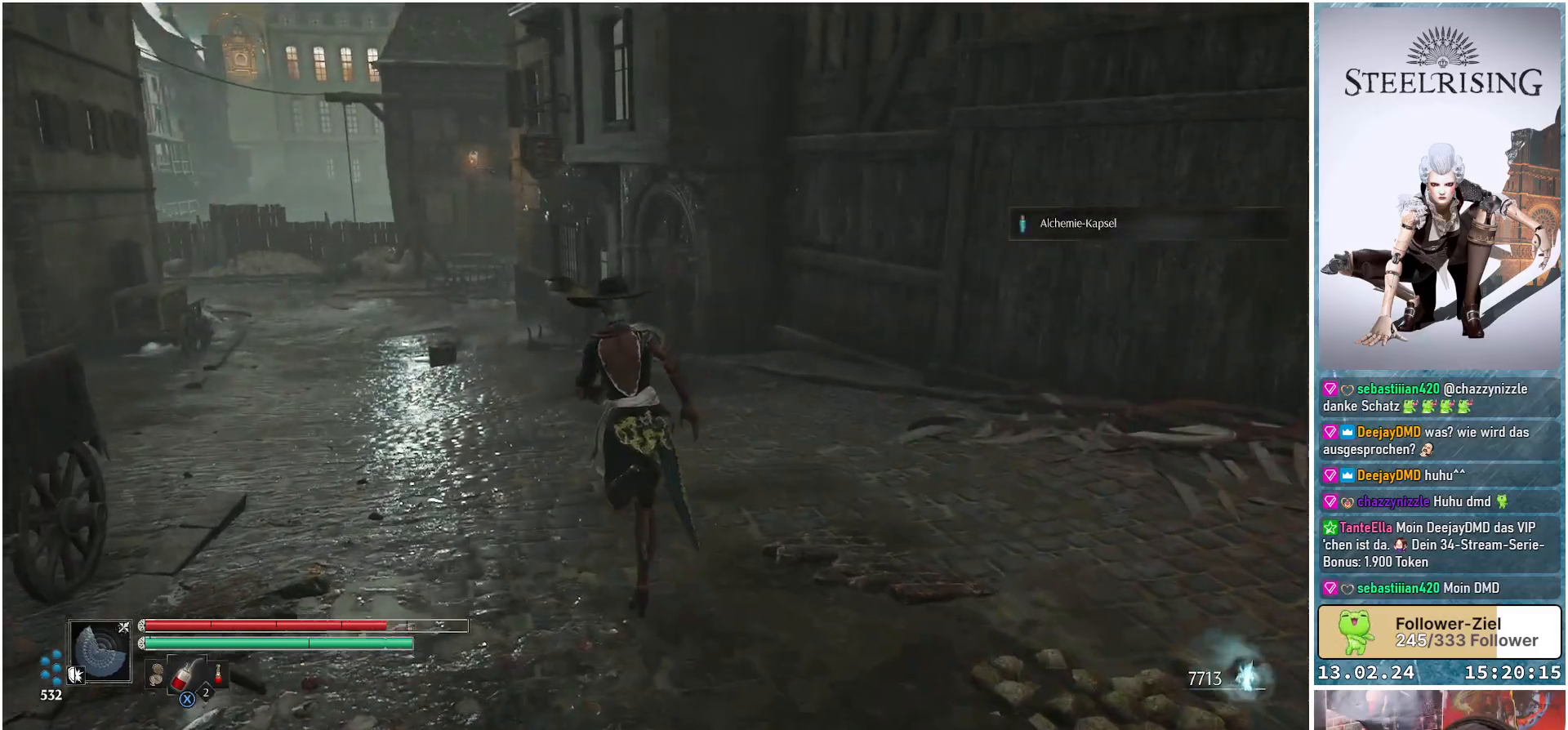
{"buttons": [], "left_stick": "up", "right_stick": "center", "events": [[183, "right_stick", "center"]]}
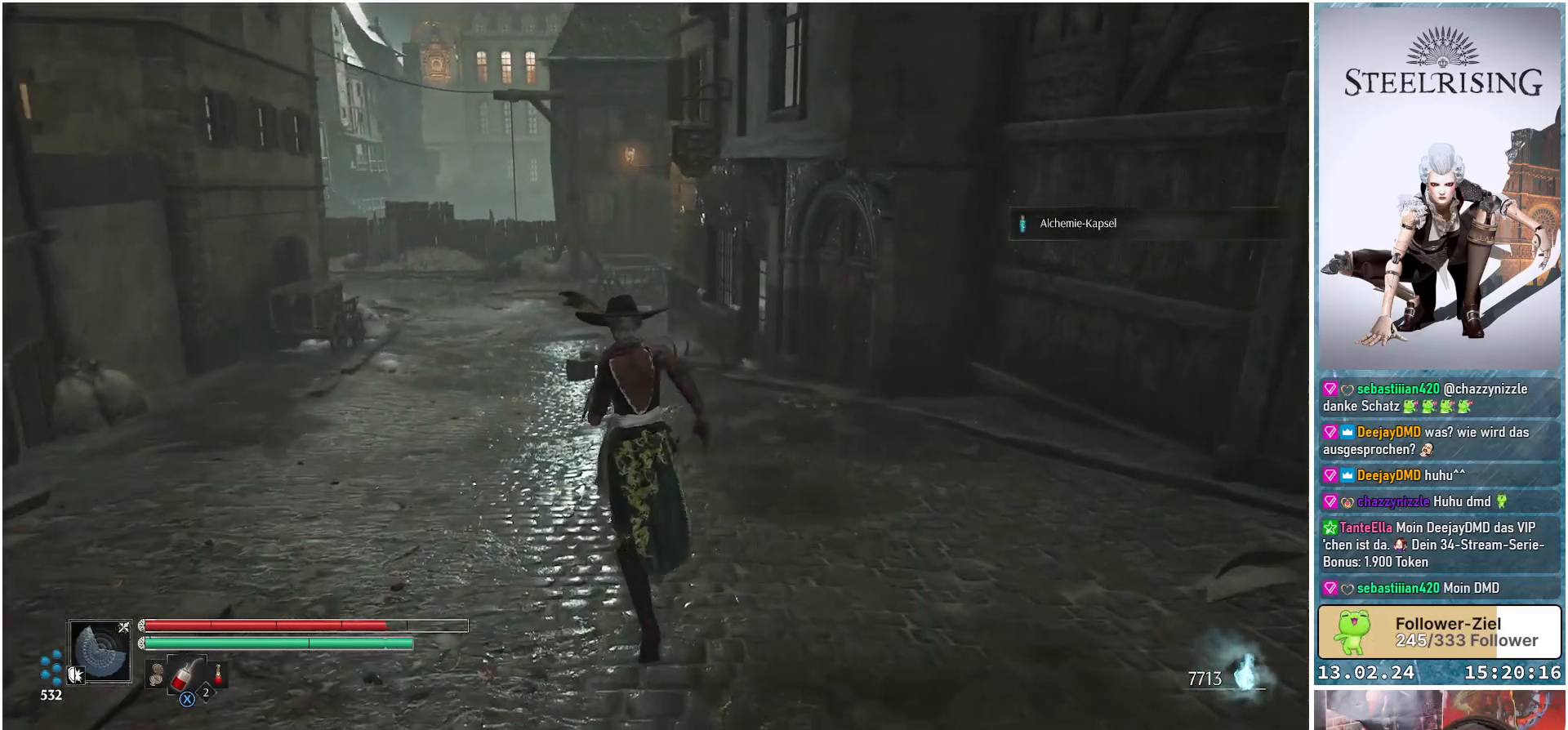
{"buttons": [], "left_stick": "up", "right_stick": "left", "events": [[351, "right_stick", "left"]]}
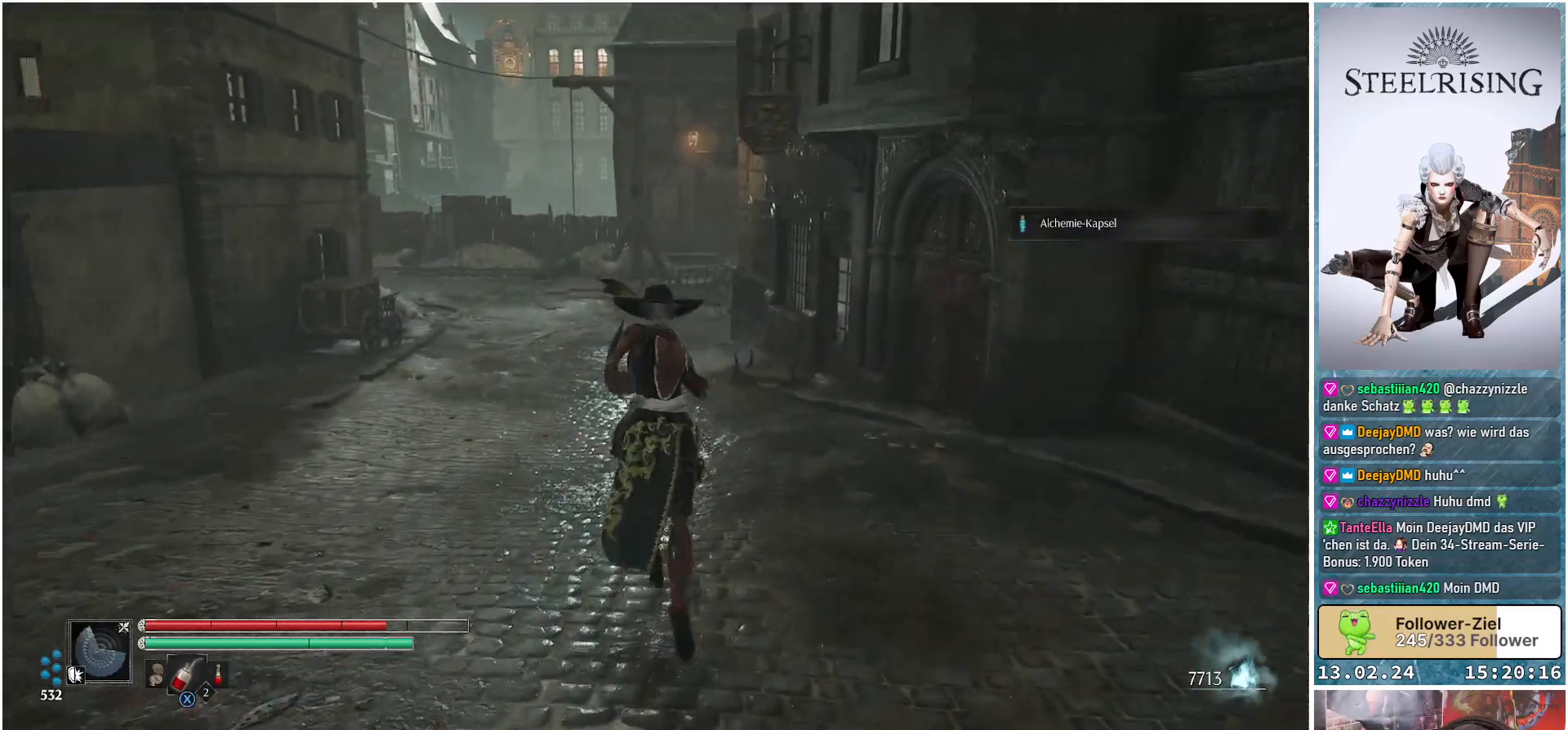
{"buttons": [], "left_stick": "up", "right_stick": "up", "events": [[50, "right_stick", "center"], [484, "right_stick", "up"]]}
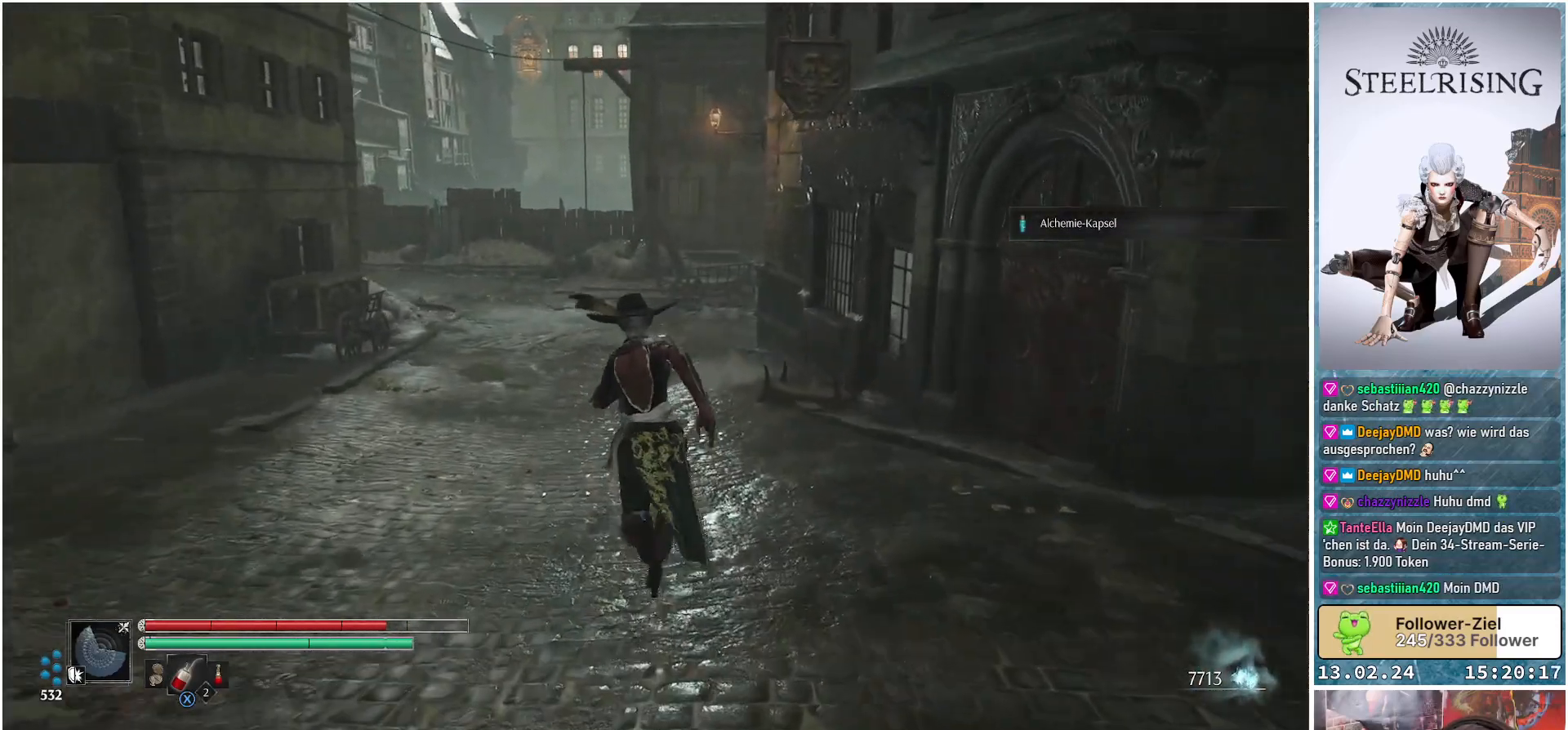
{"buttons": [], "left_stick": "up", "right_stick": "up", "events": [[167, "right_stick", "center"], [417, "right_stick", "up"]]}
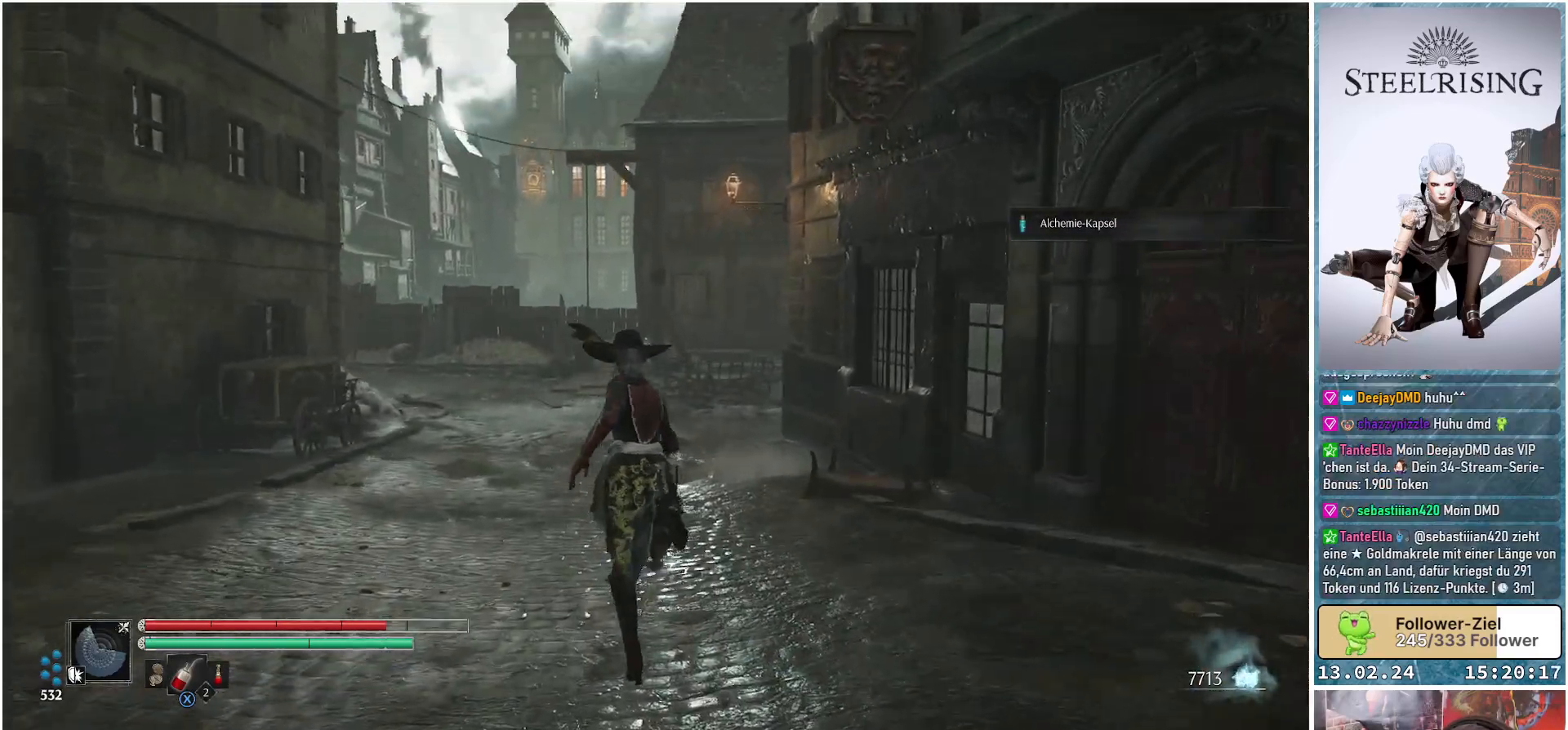
{"buttons": [], "left_stick": "up", "right_stick": "center", "events": [[83, "right_stick", "center"]]}
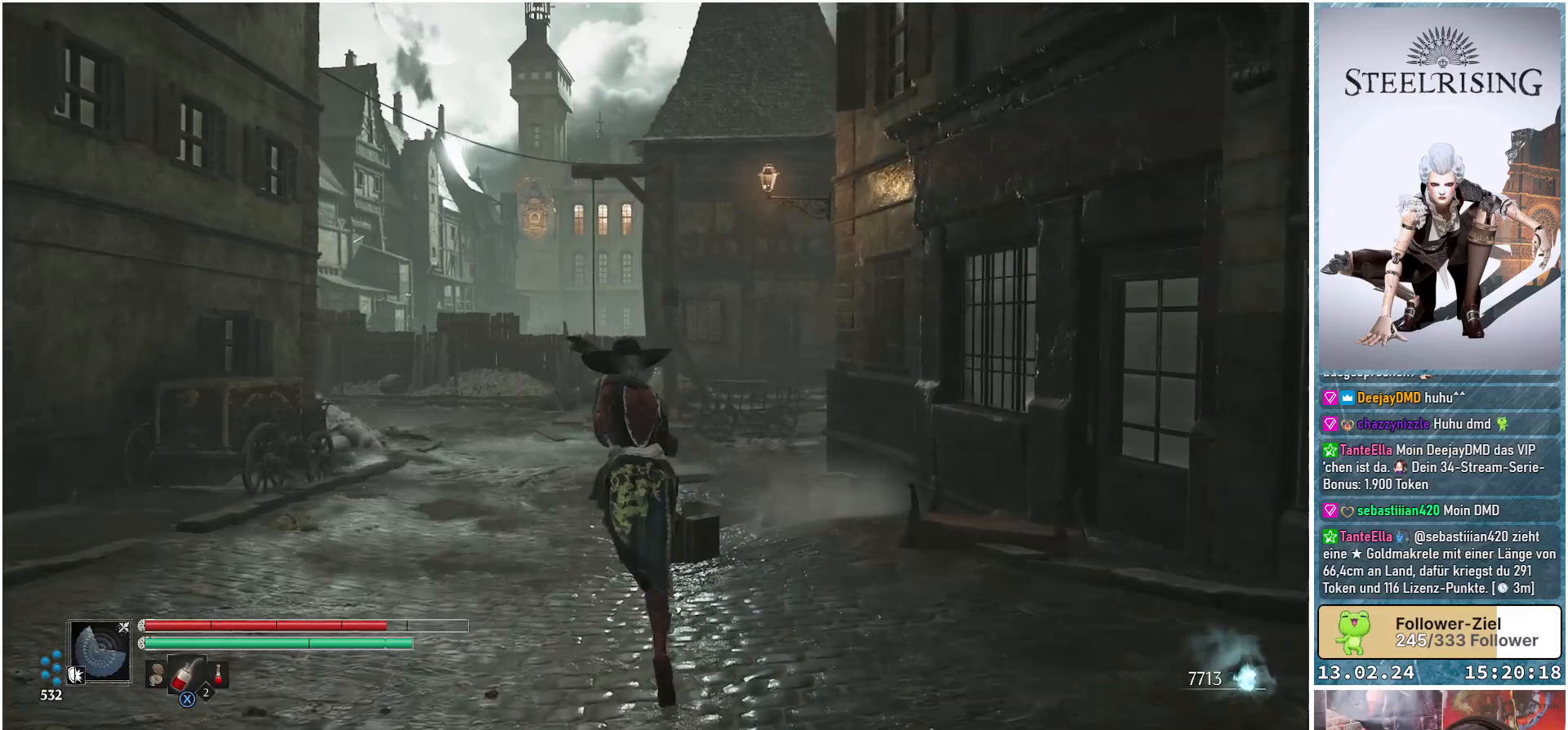
{"buttons": [], "left_stick": "up", "right_stick": "center", "events": []}
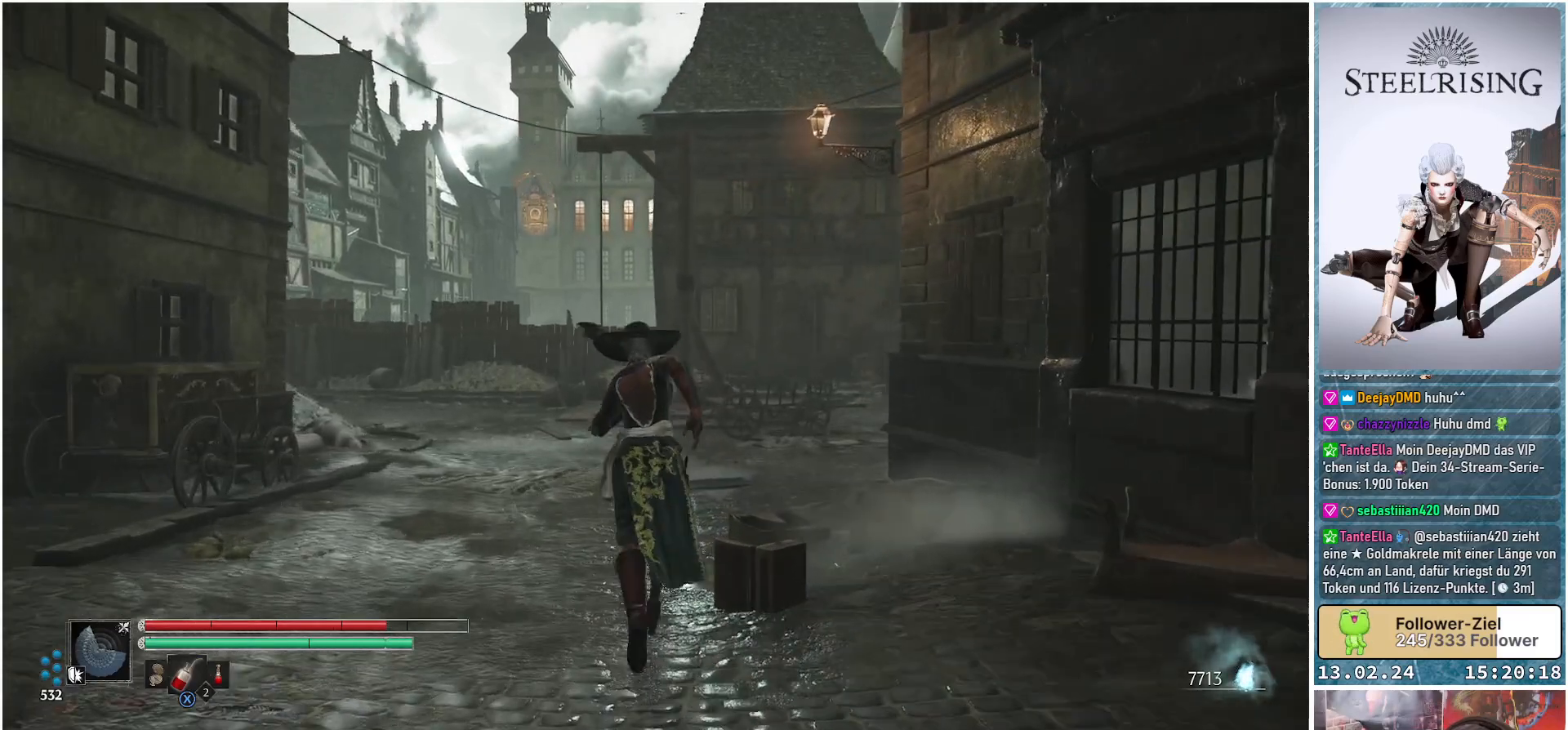
{"buttons": [], "left_stick": "up", "right_stick": "center", "events": []}
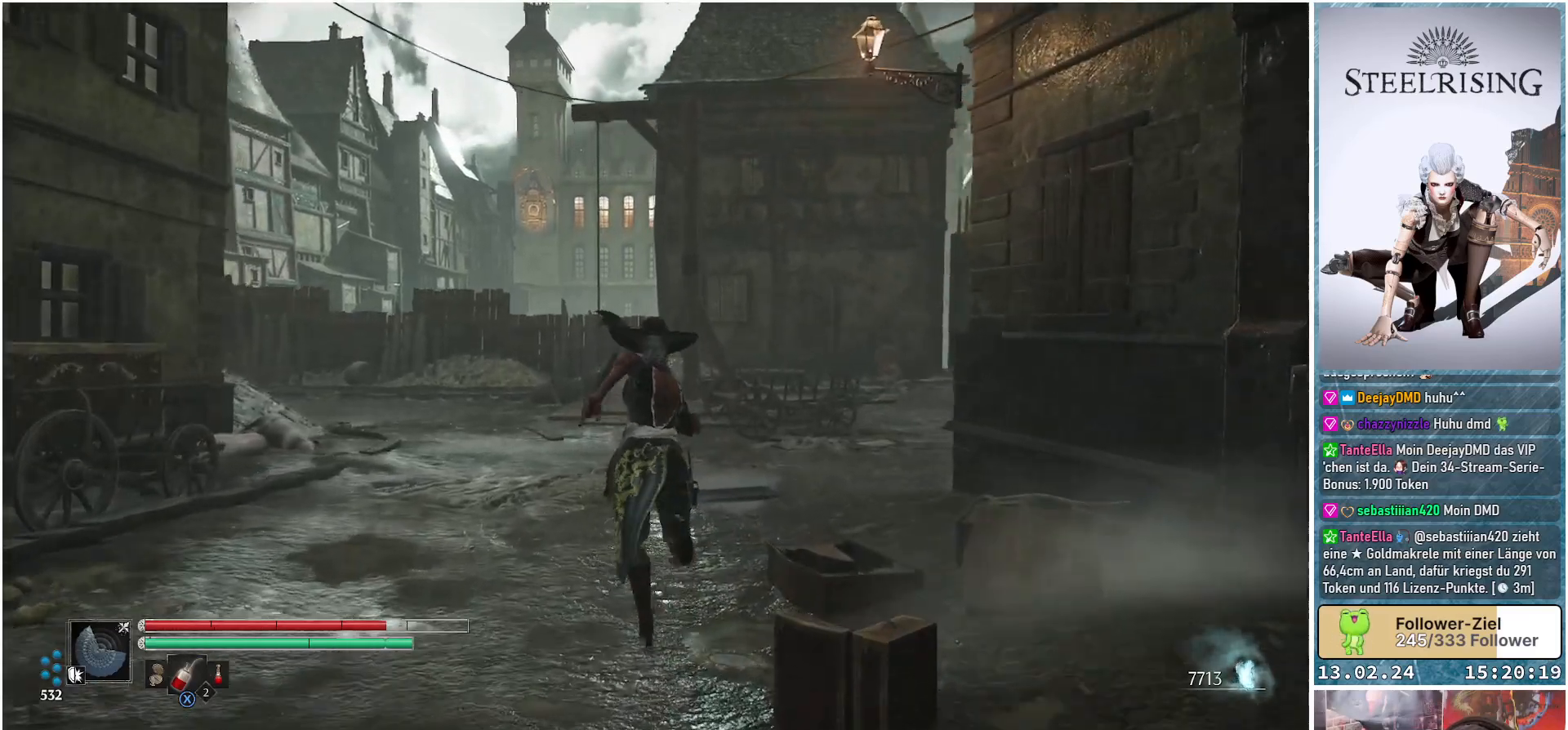
{"buttons": [], "left_stick": "up-right", "right_stick": "left", "events": [[67, "right_stick", "left"], [417, "left_stick", "up-right"]]}
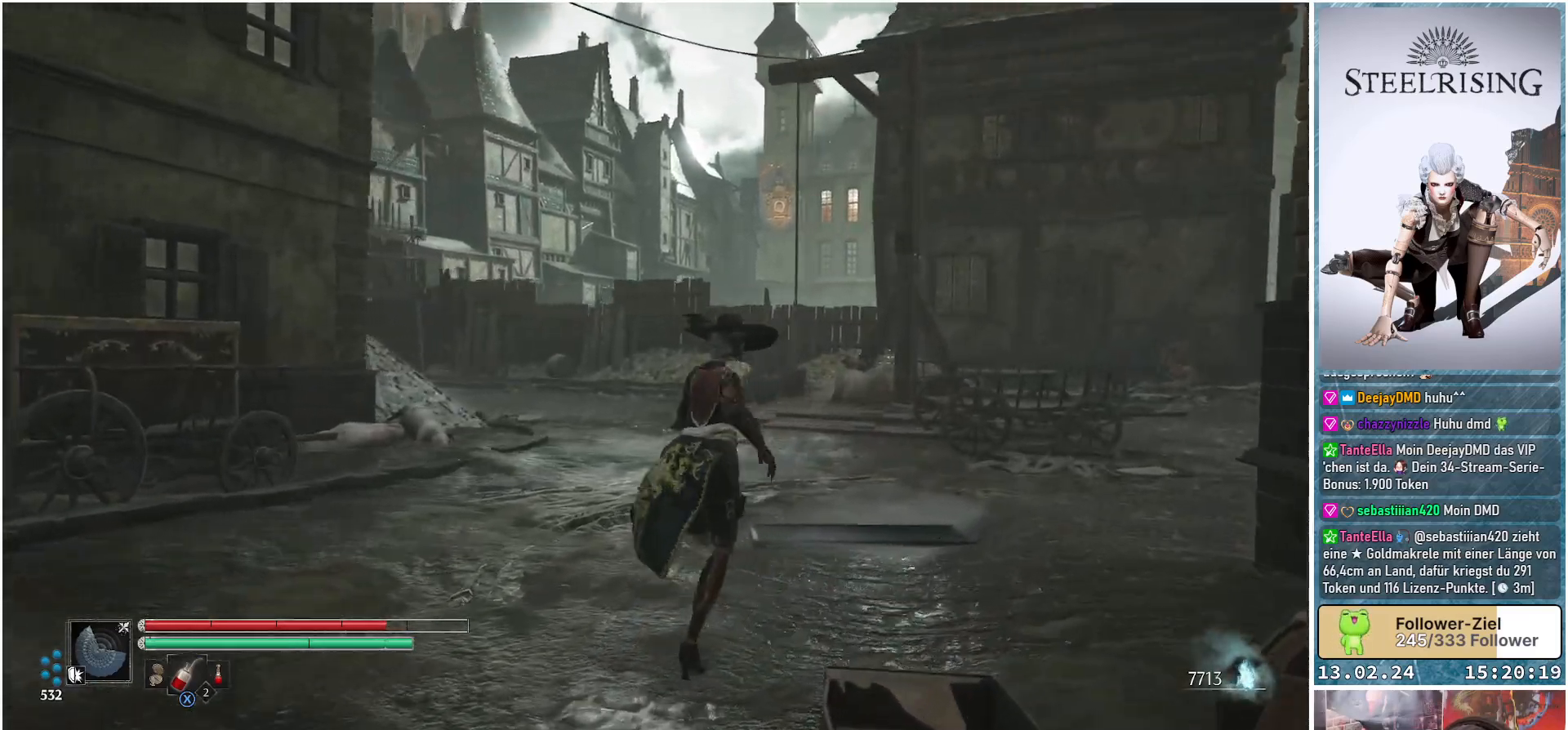
{"buttons": [], "left_stick": "up-right", "right_stick": "center", "events": [[300, "right_stick", "center"]]}